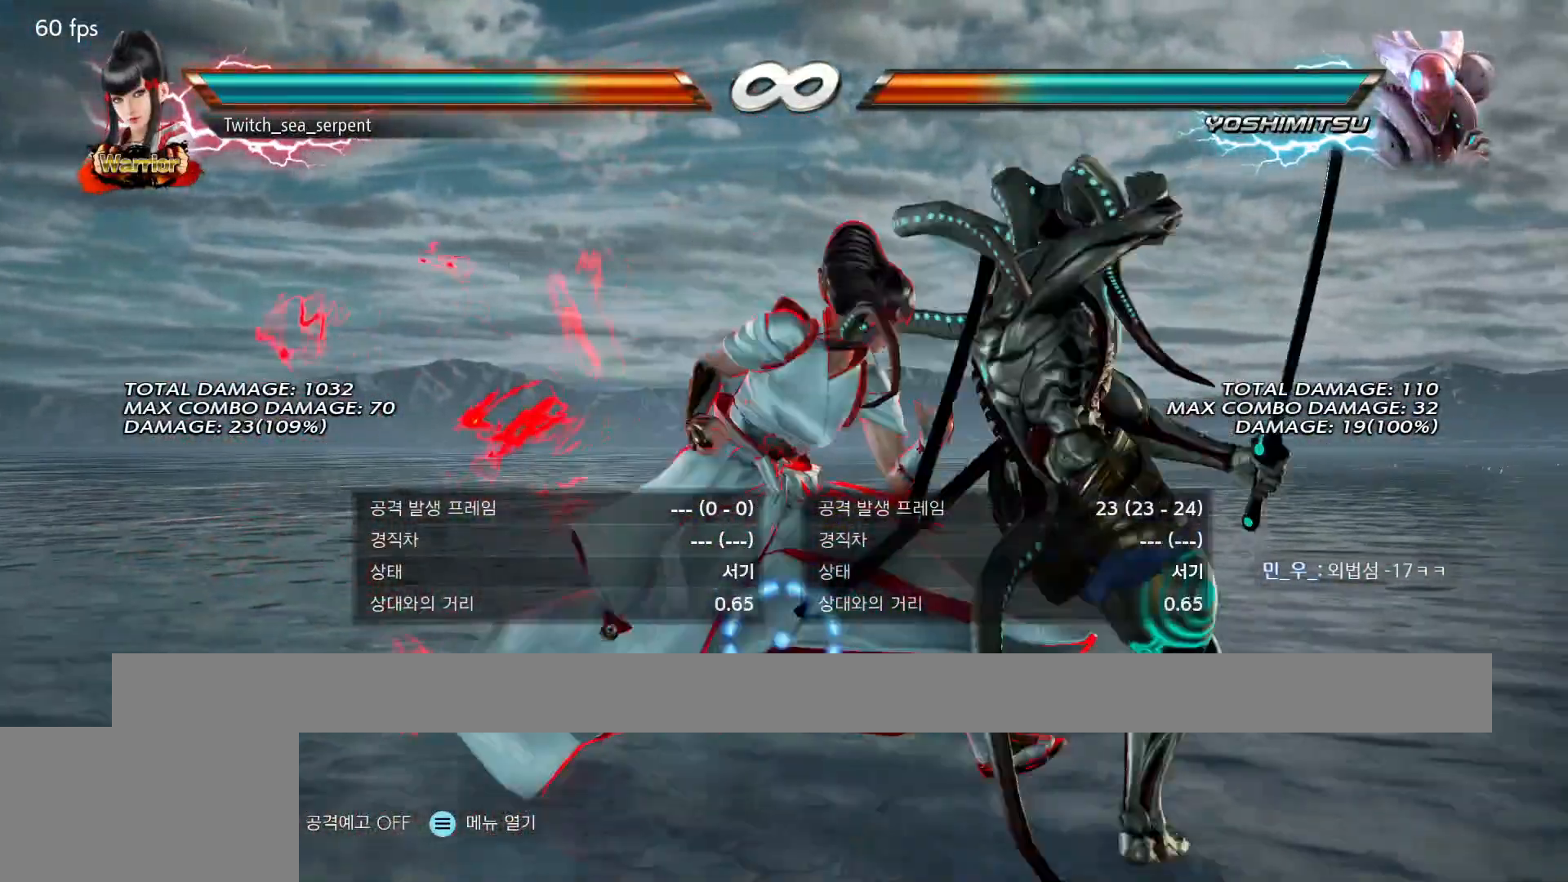
Gameplay with a controller (arcade stick); each line is a JSON object with the inputs held at the frame after it. "events" lists button and stick changes between this image and that frame as [ms after this image, input, new state], when the widget could be followed in between. Not read: L3 R3 Z left_stick.
{"buttons": [], "events": []}
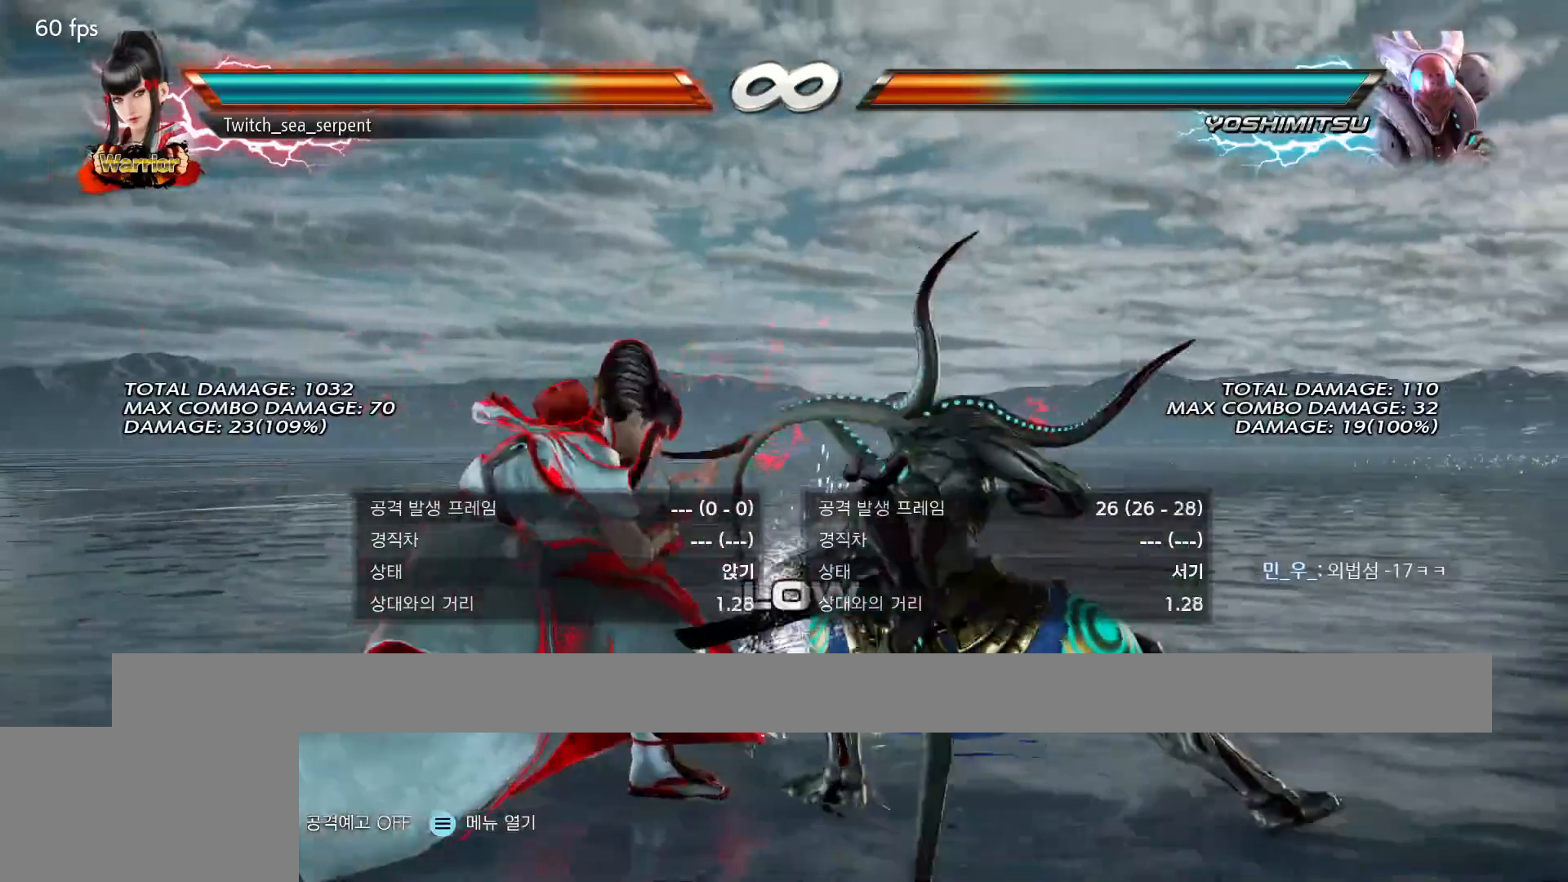
{"buttons": [], "events": []}
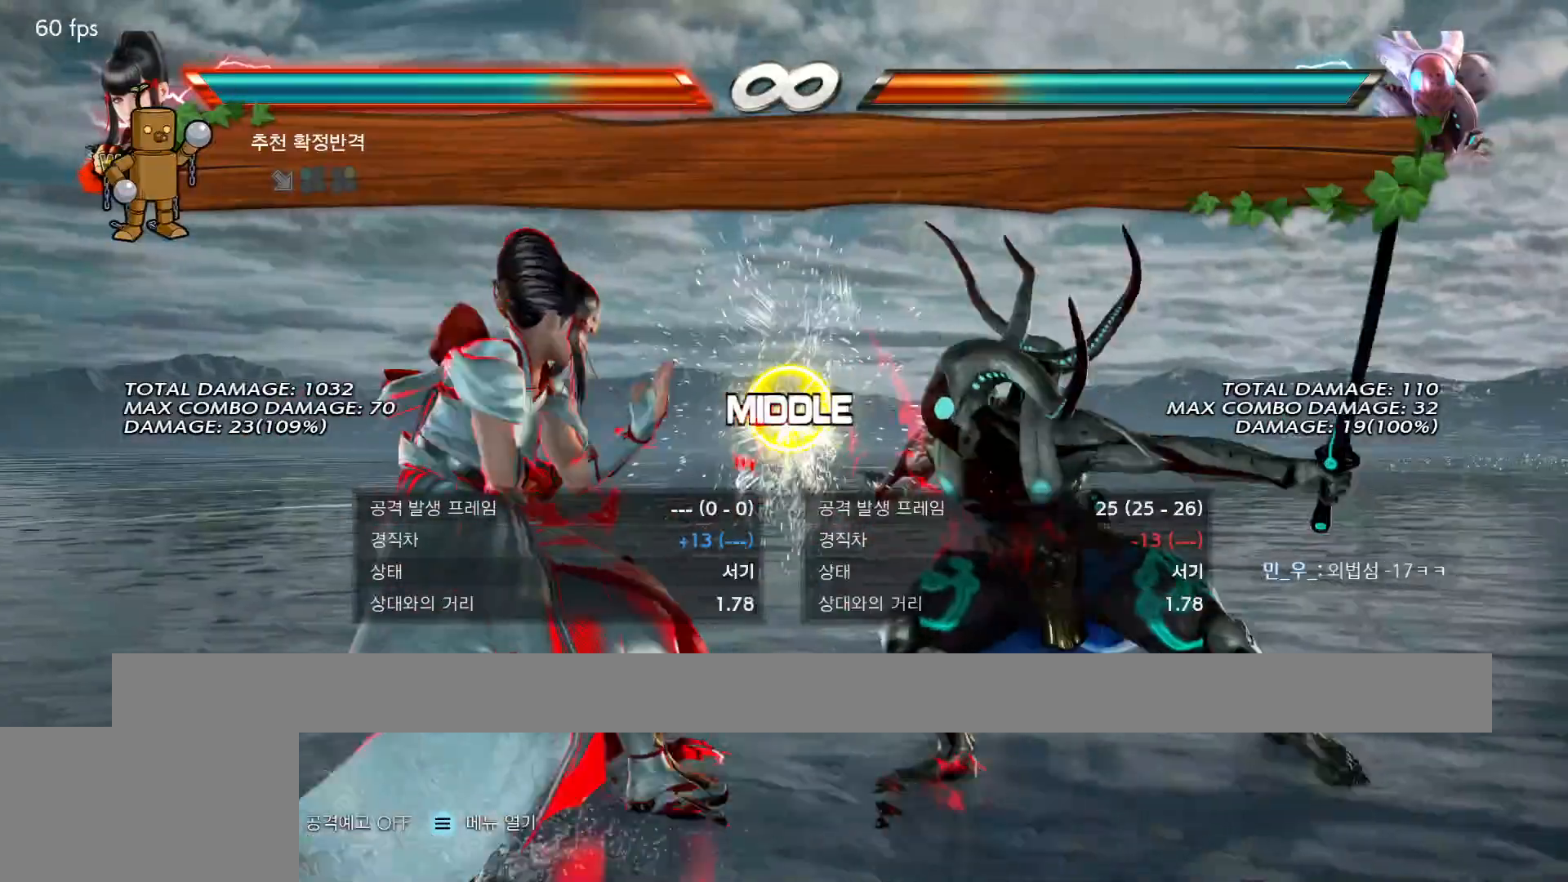
{"buttons": [], "events": [[67, "SQUARE", "down"], [150, "SQUARE", "up"], [200, "SQUARE", "down"], [300, "SQUARE", "up"], [367, "SQUARE", "down"], [500, "SQUARE", "up"]]}
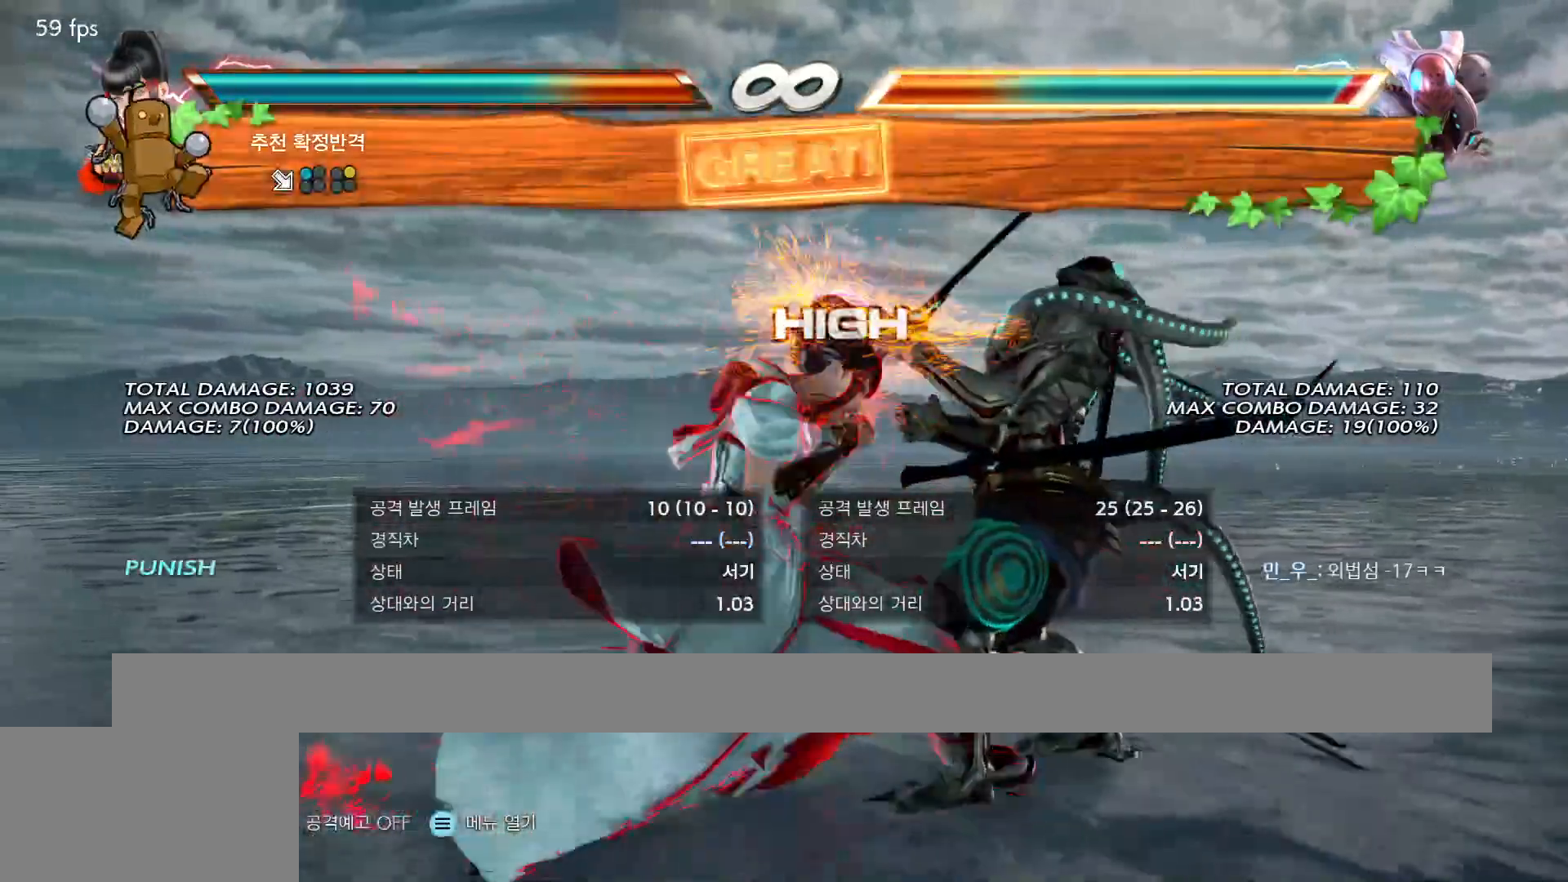
{"buttons": [], "events": [[200, "TRIANGLE", "down"], [283, "TRIANGLE", "up"]]}
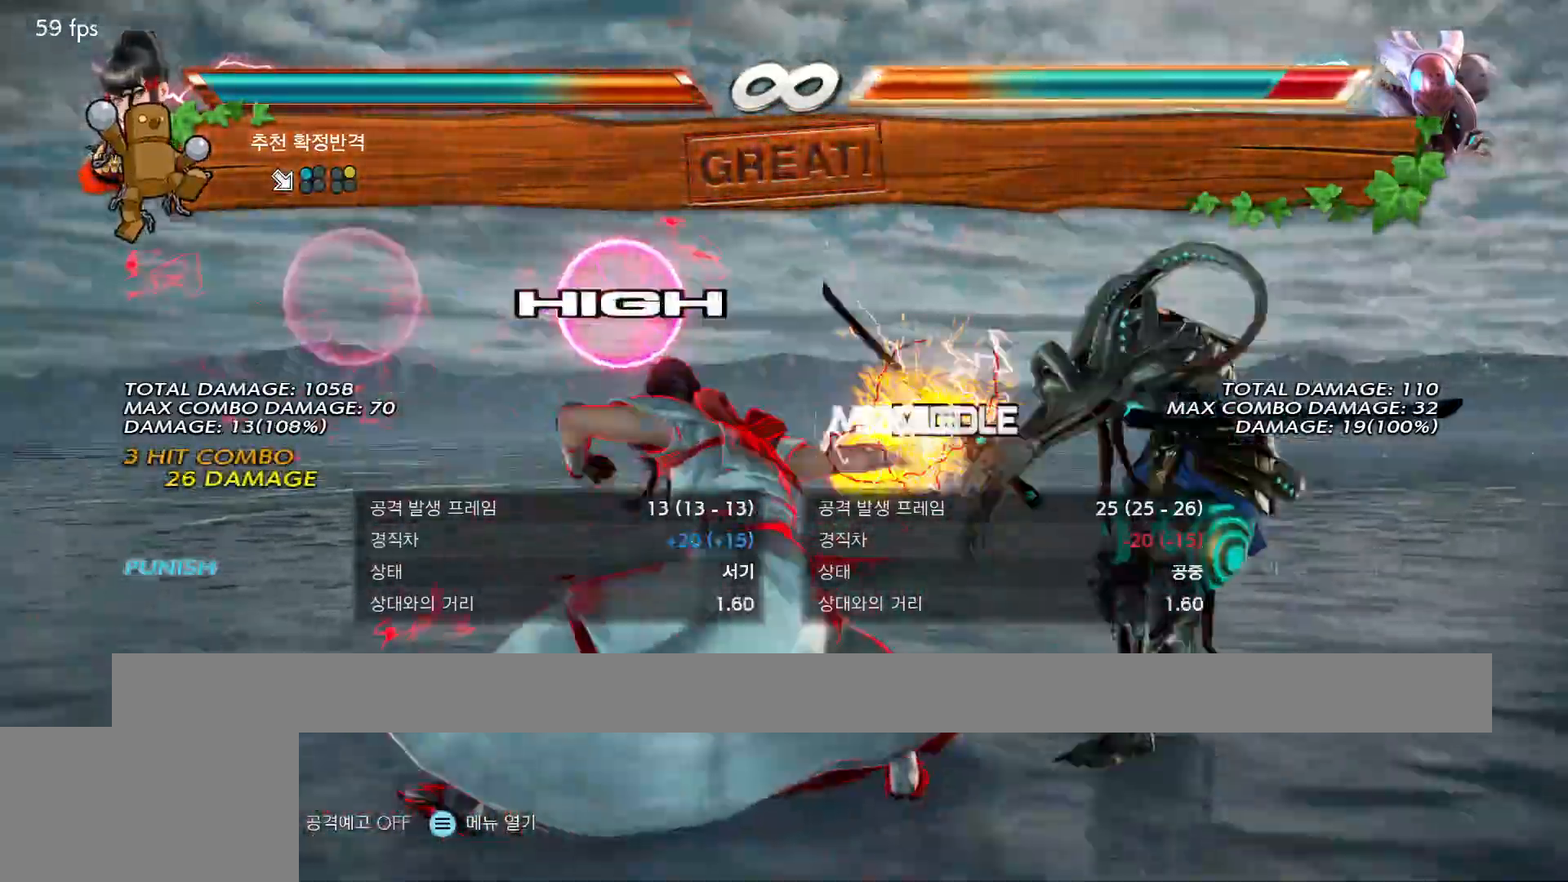
{"buttons": [], "events": []}
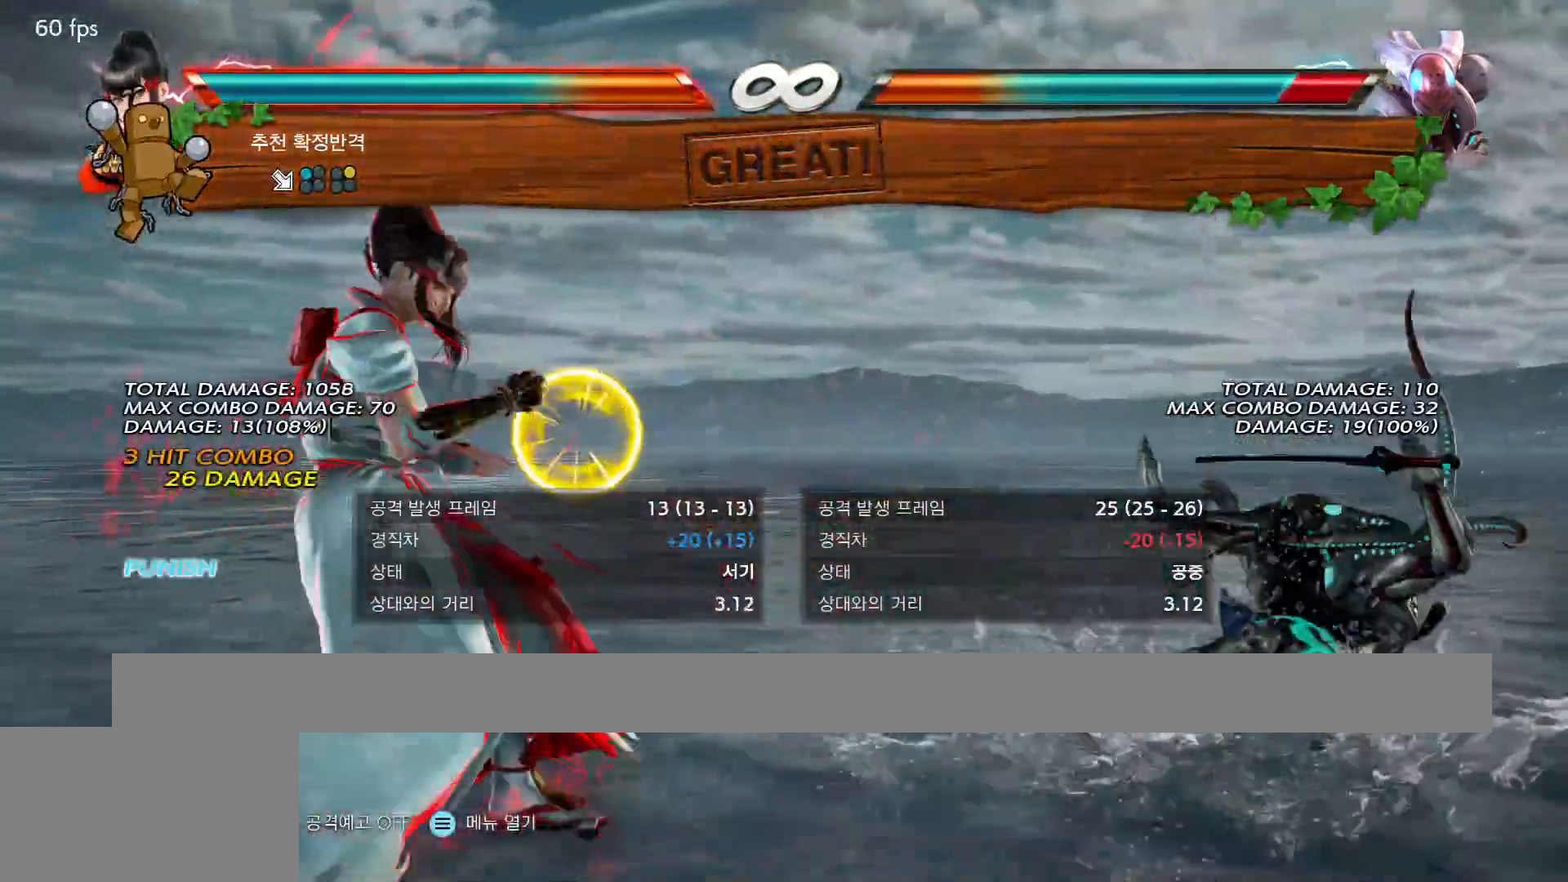
{"buttons": [], "events": []}
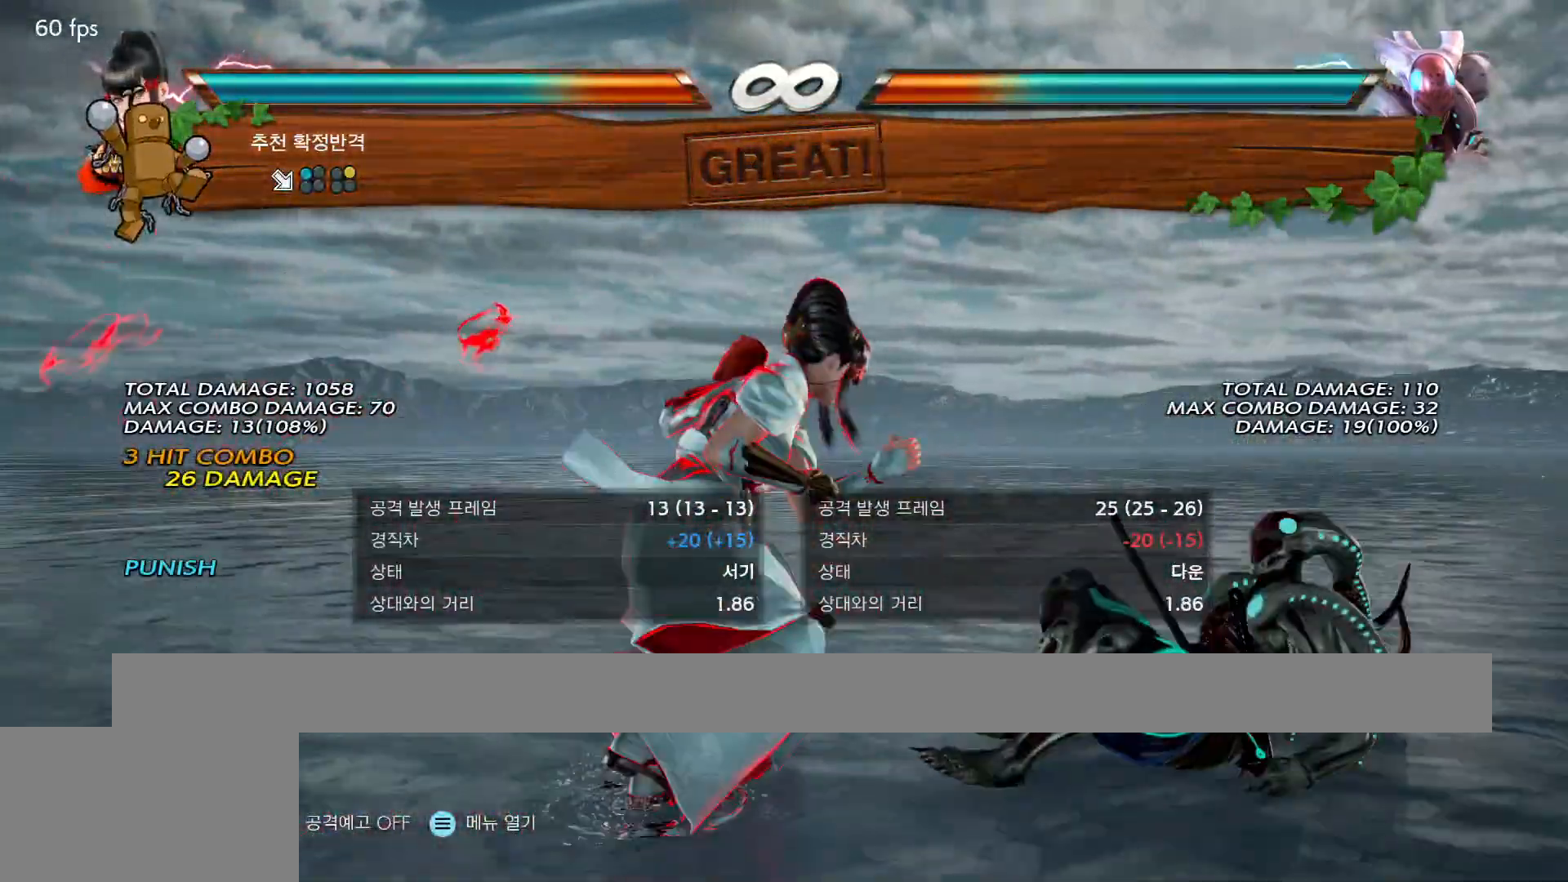
{"buttons": [], "events": []}
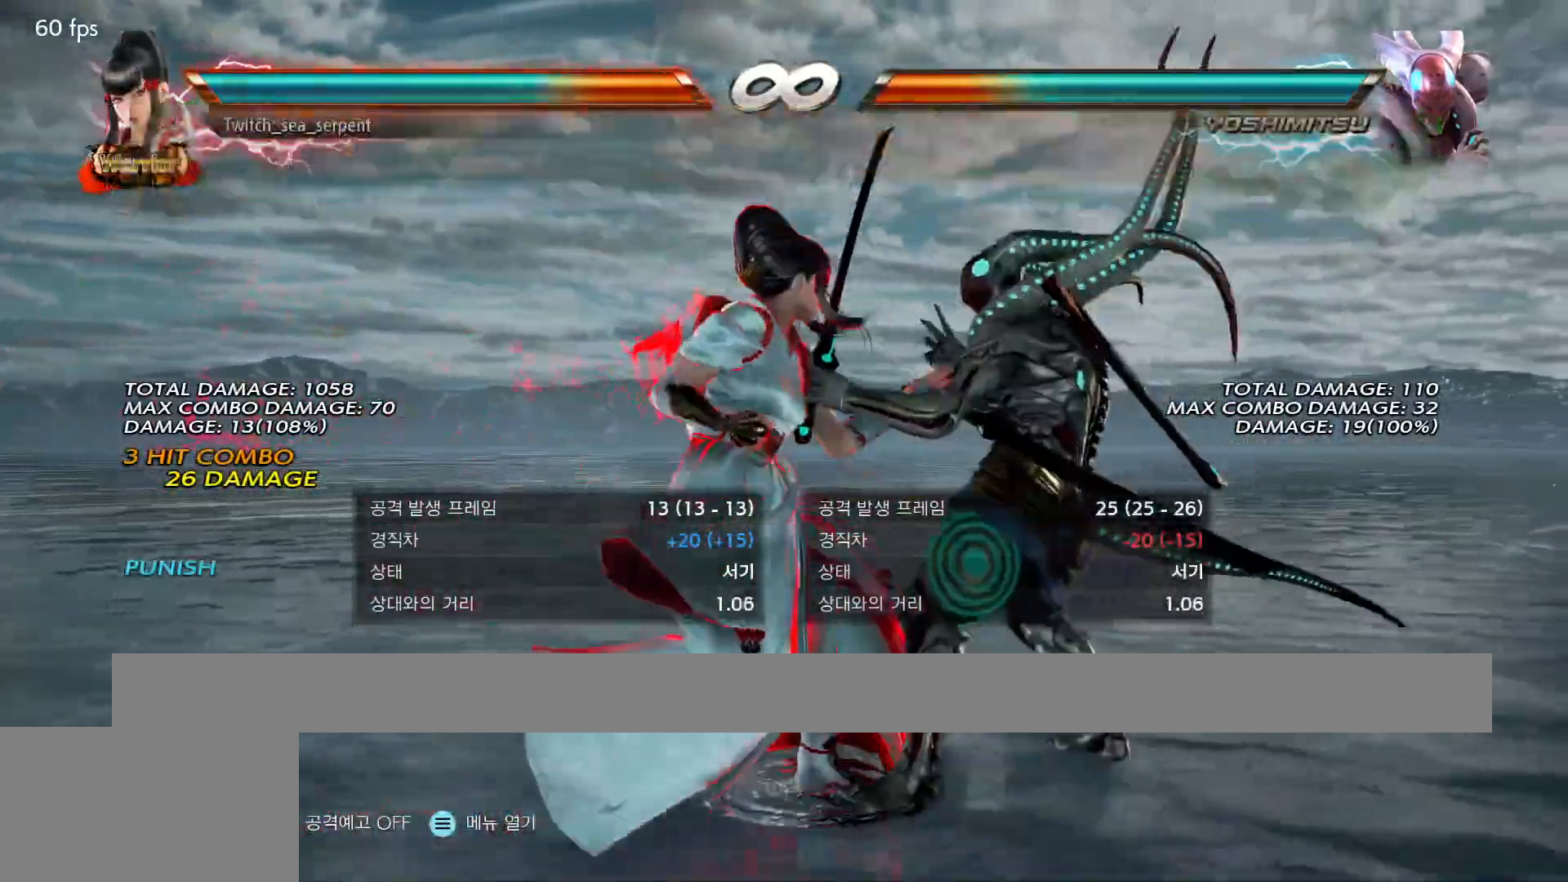
{"buttons": [], "events": []}
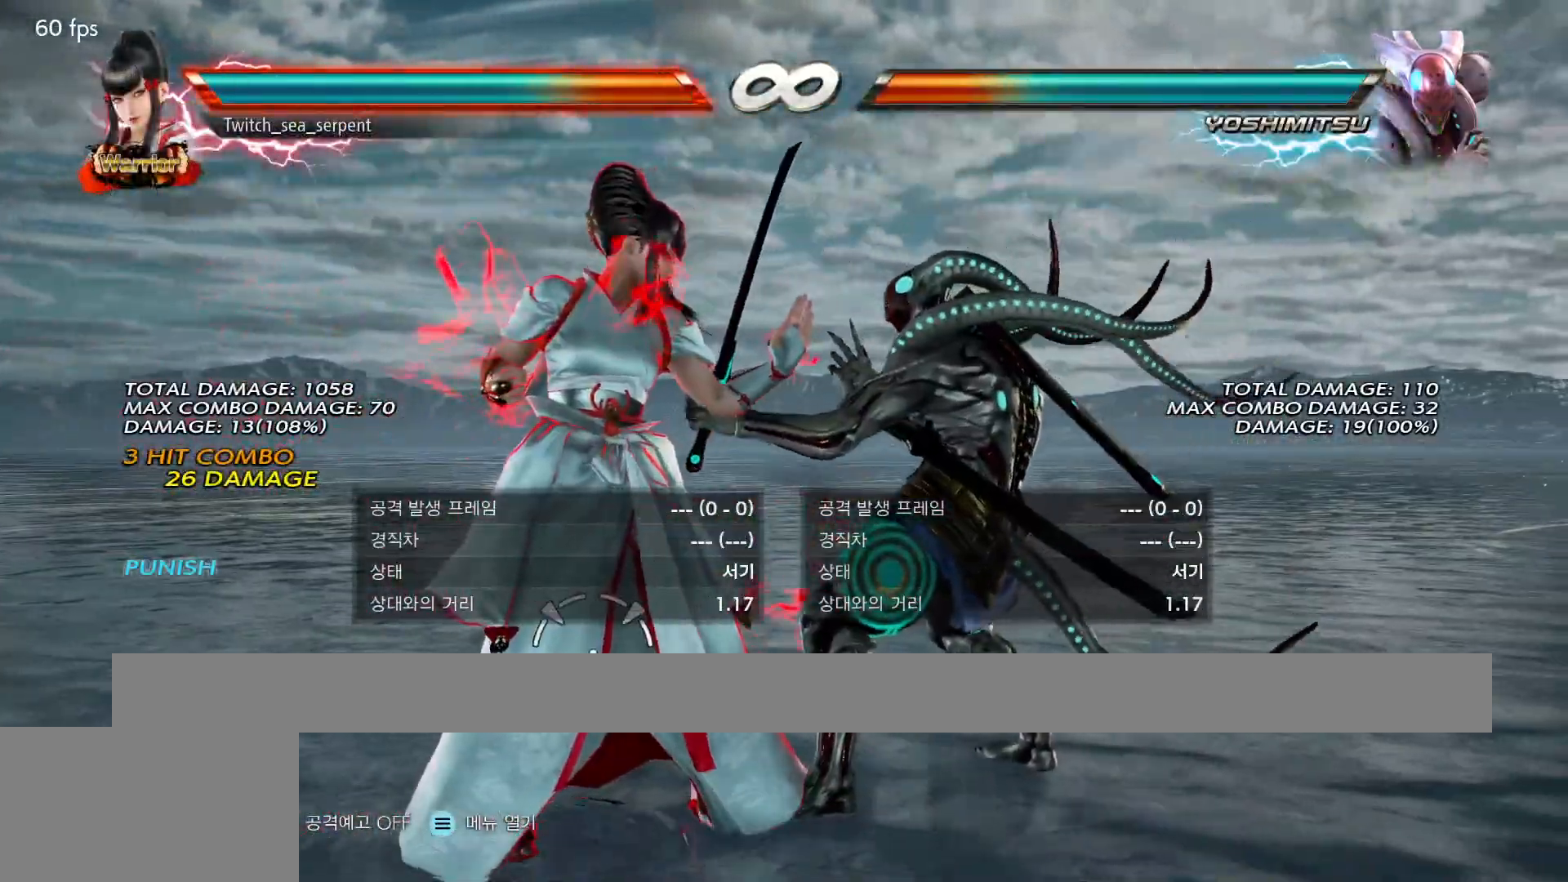
{"buttons": [], "events": []}
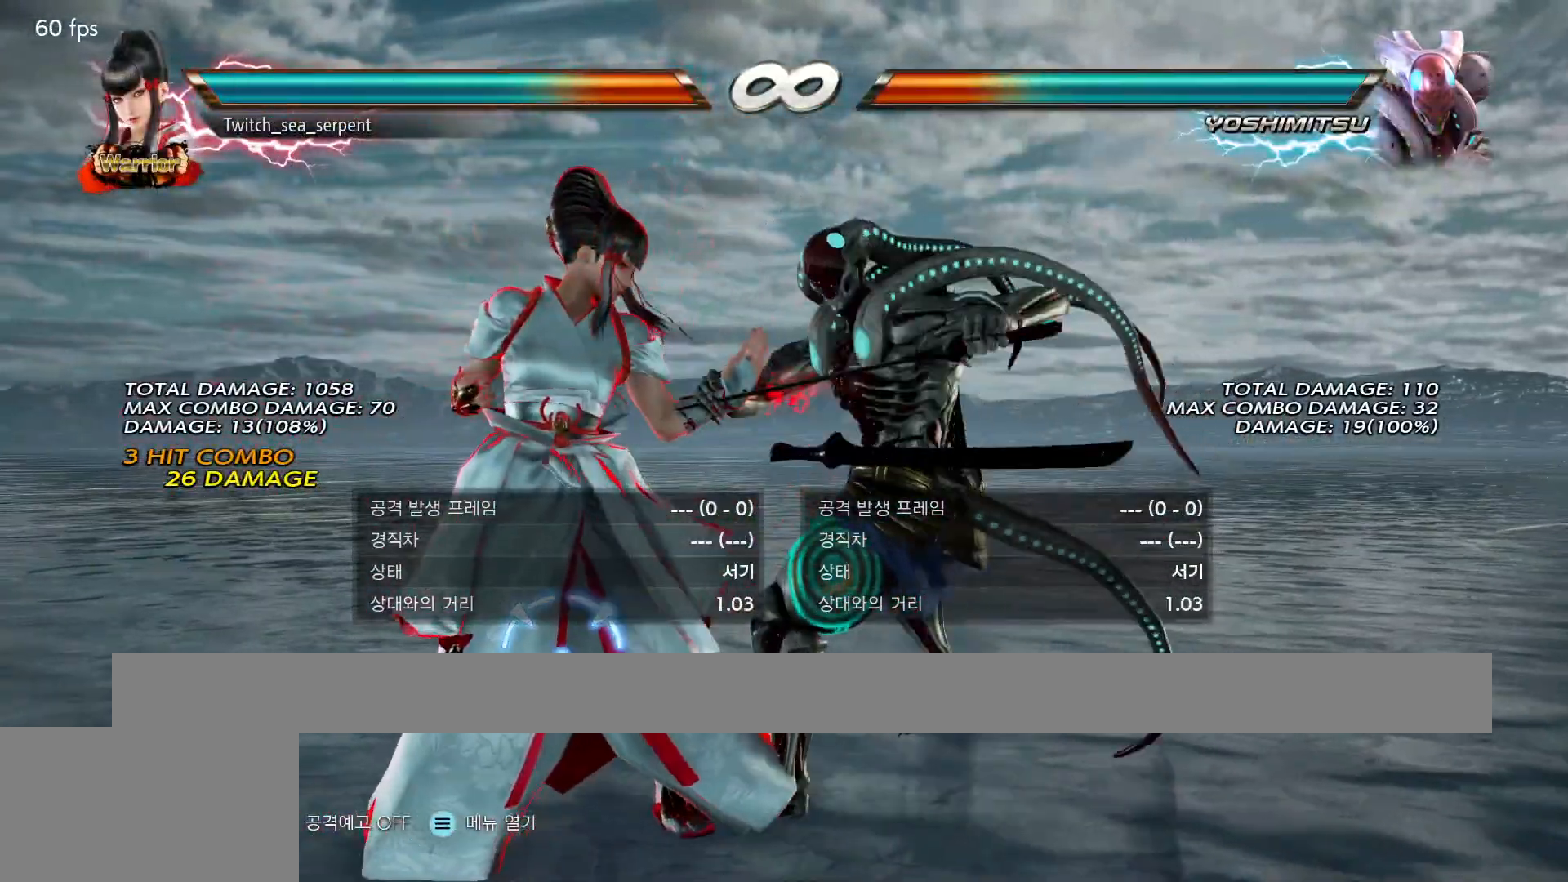
{"buttons": [], "events": []}
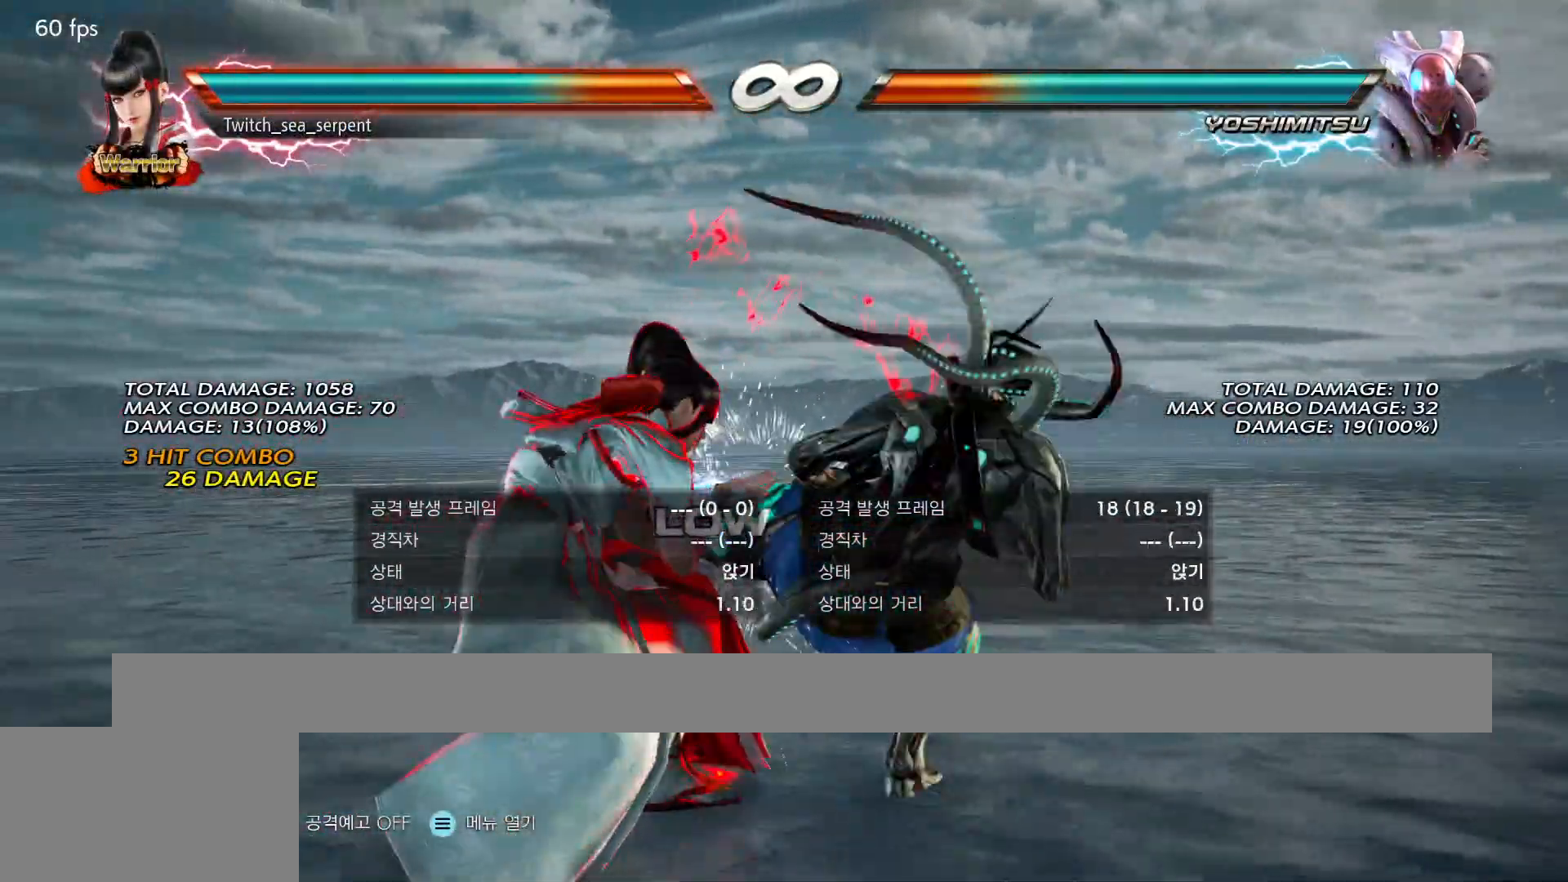
{"buttons": [], "events": [[133, "CIRCLE", "down"], [183, "CIRCLE", "up"], [267, "CIRCLE", "down"], [317, "CIRCLE", "up"], [400, "CIRCLE", "down"], [467, "CIRCLE", "up"]]}
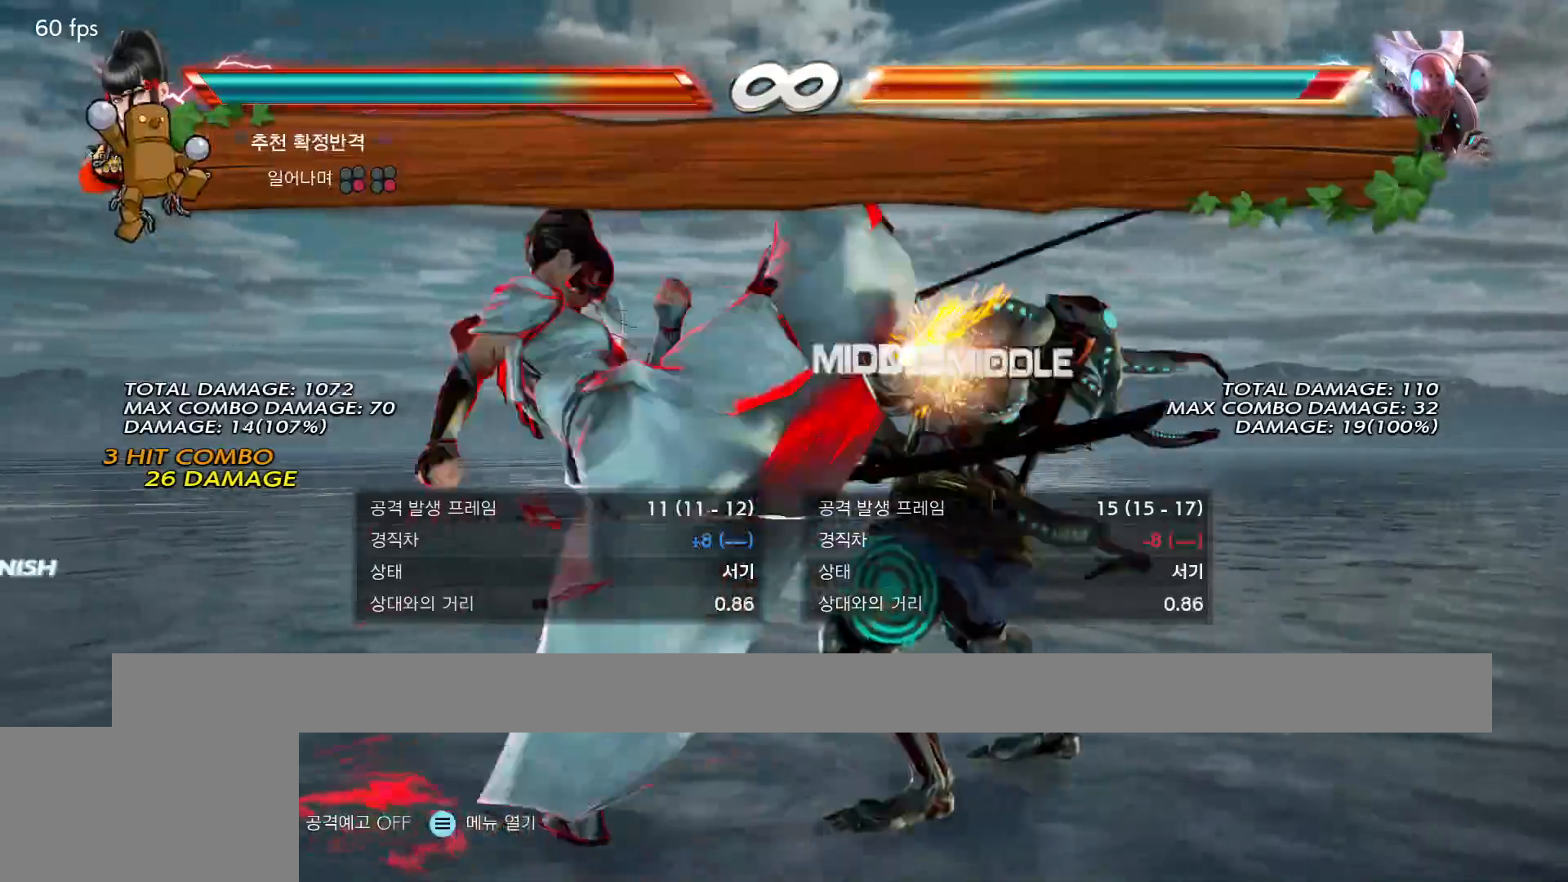
{"buttons": ["CIRCLE"], "events": [[33, "CIRCLE", "down"], [100, "CIRCLE", "up"], [167, "CIRCLE", "down"], [267, "CIRCLE", "up"], [333, "CIRCLE", "down"]]}
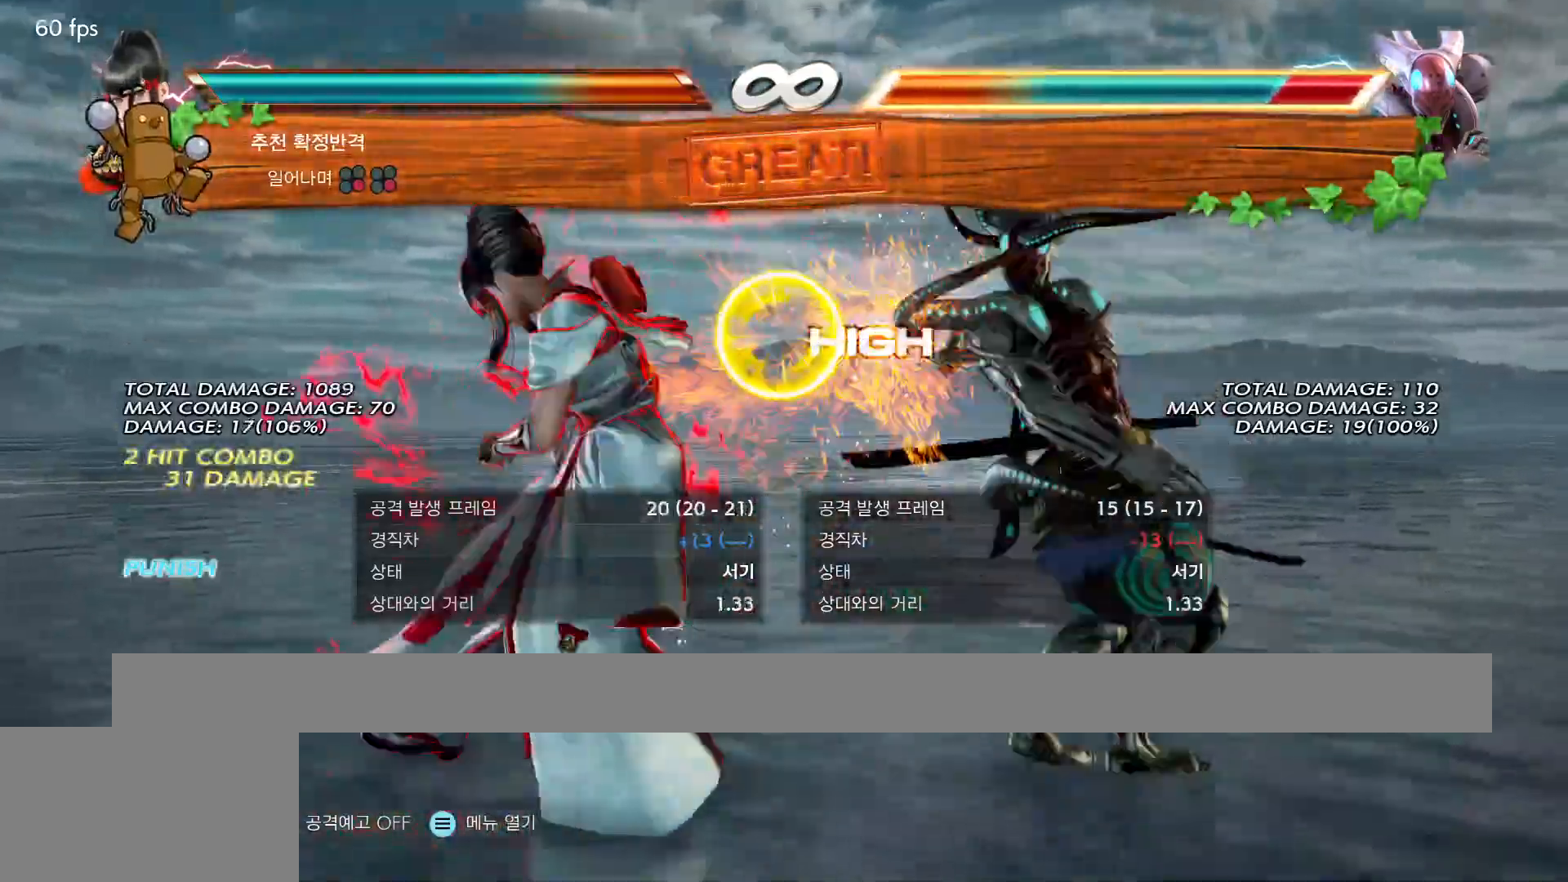
{"buttons": [], "events": [[233, "CIRCLE", "up"]]}
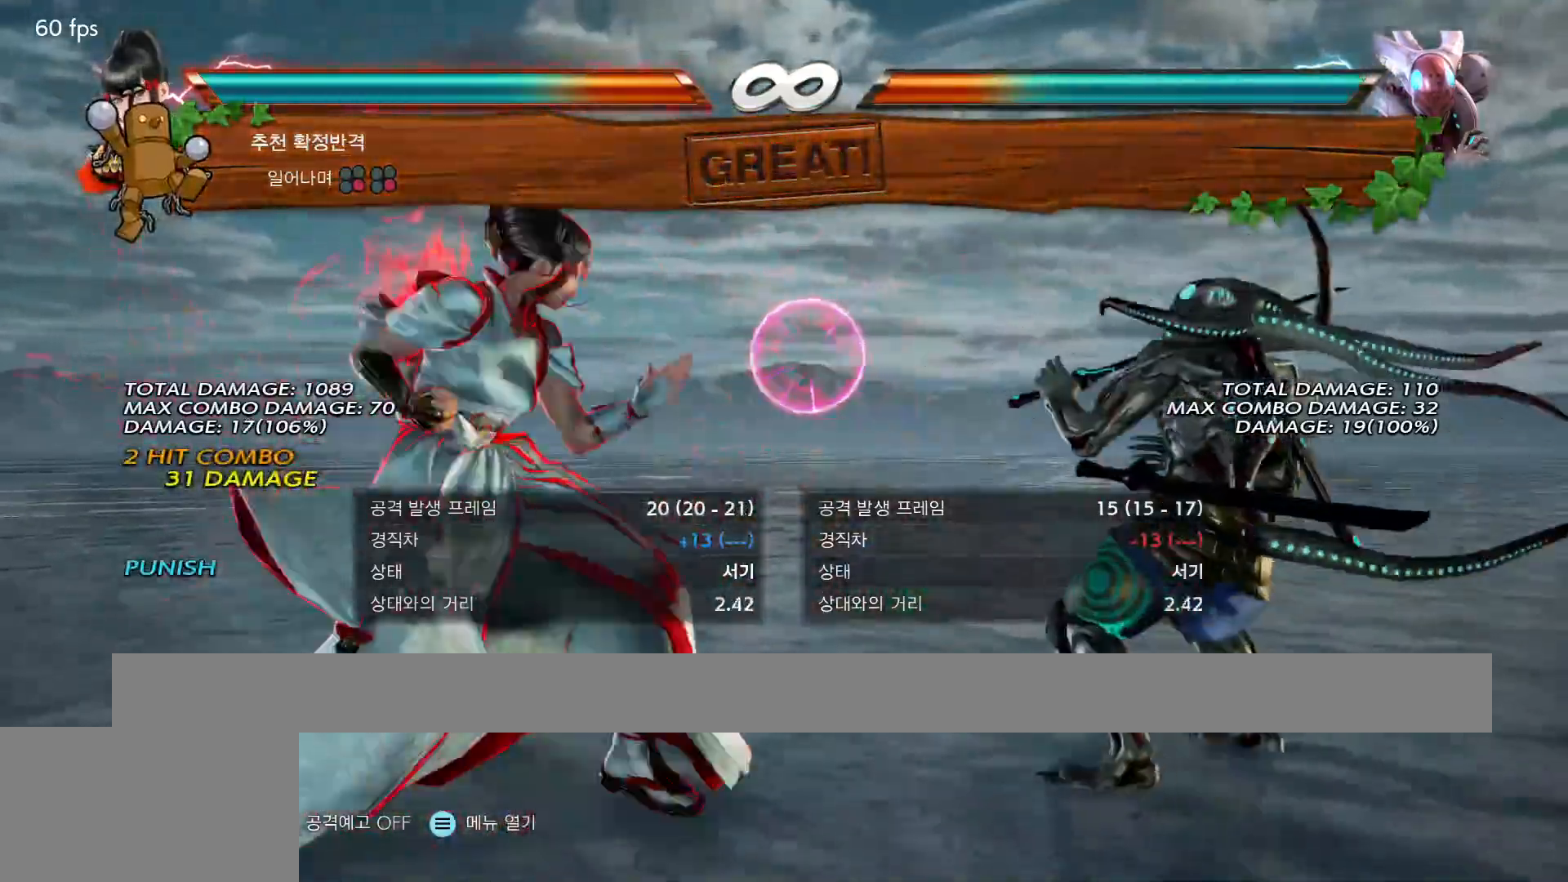
{"buttons": [], "events": []}
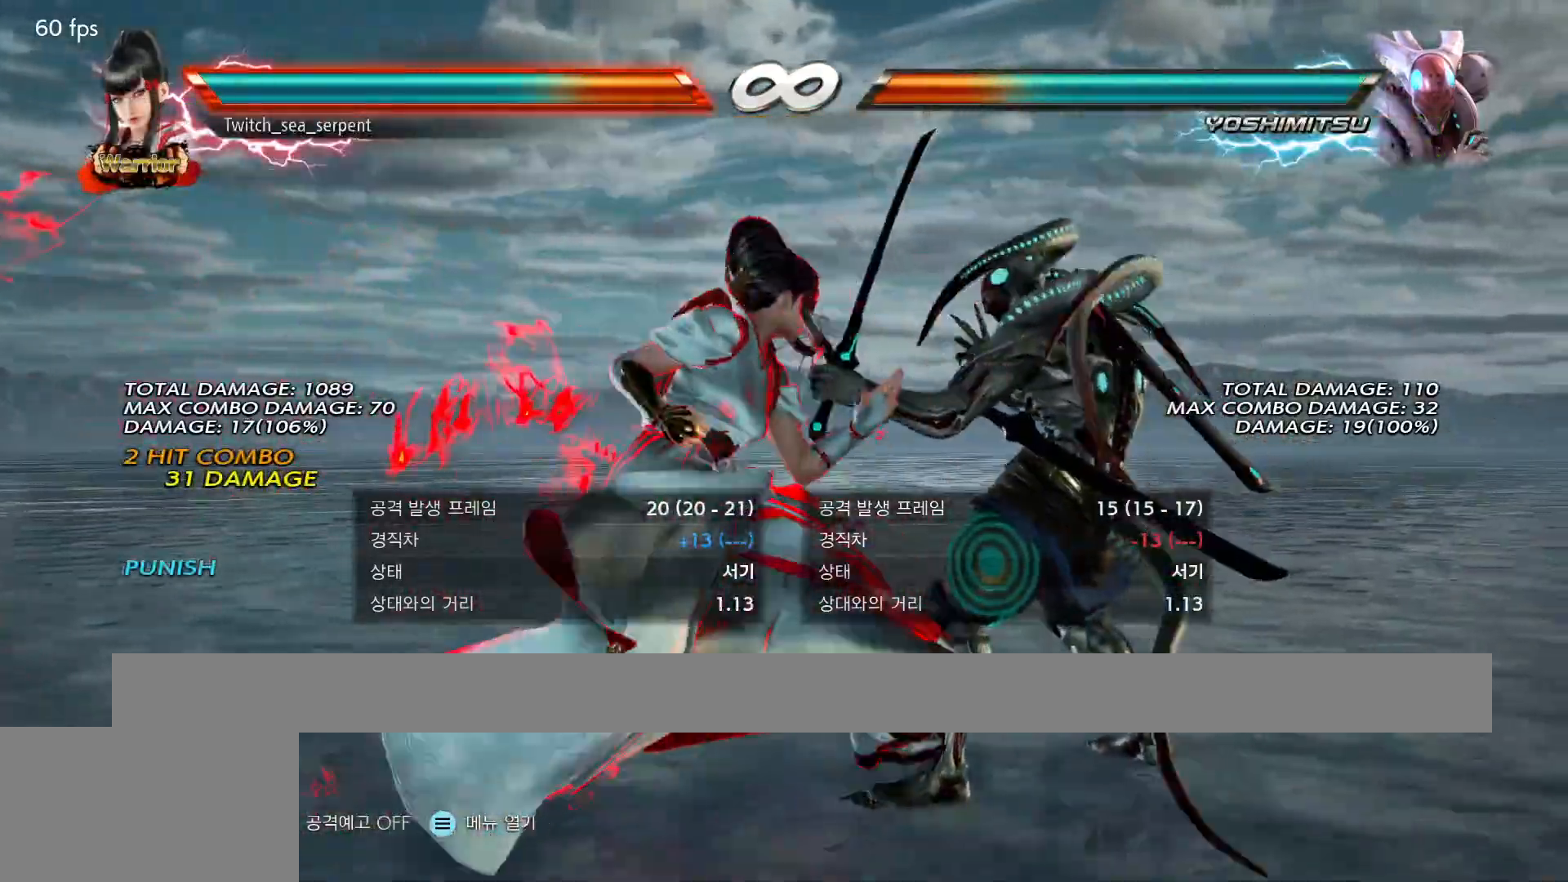
{"buttons": [], "events": []}
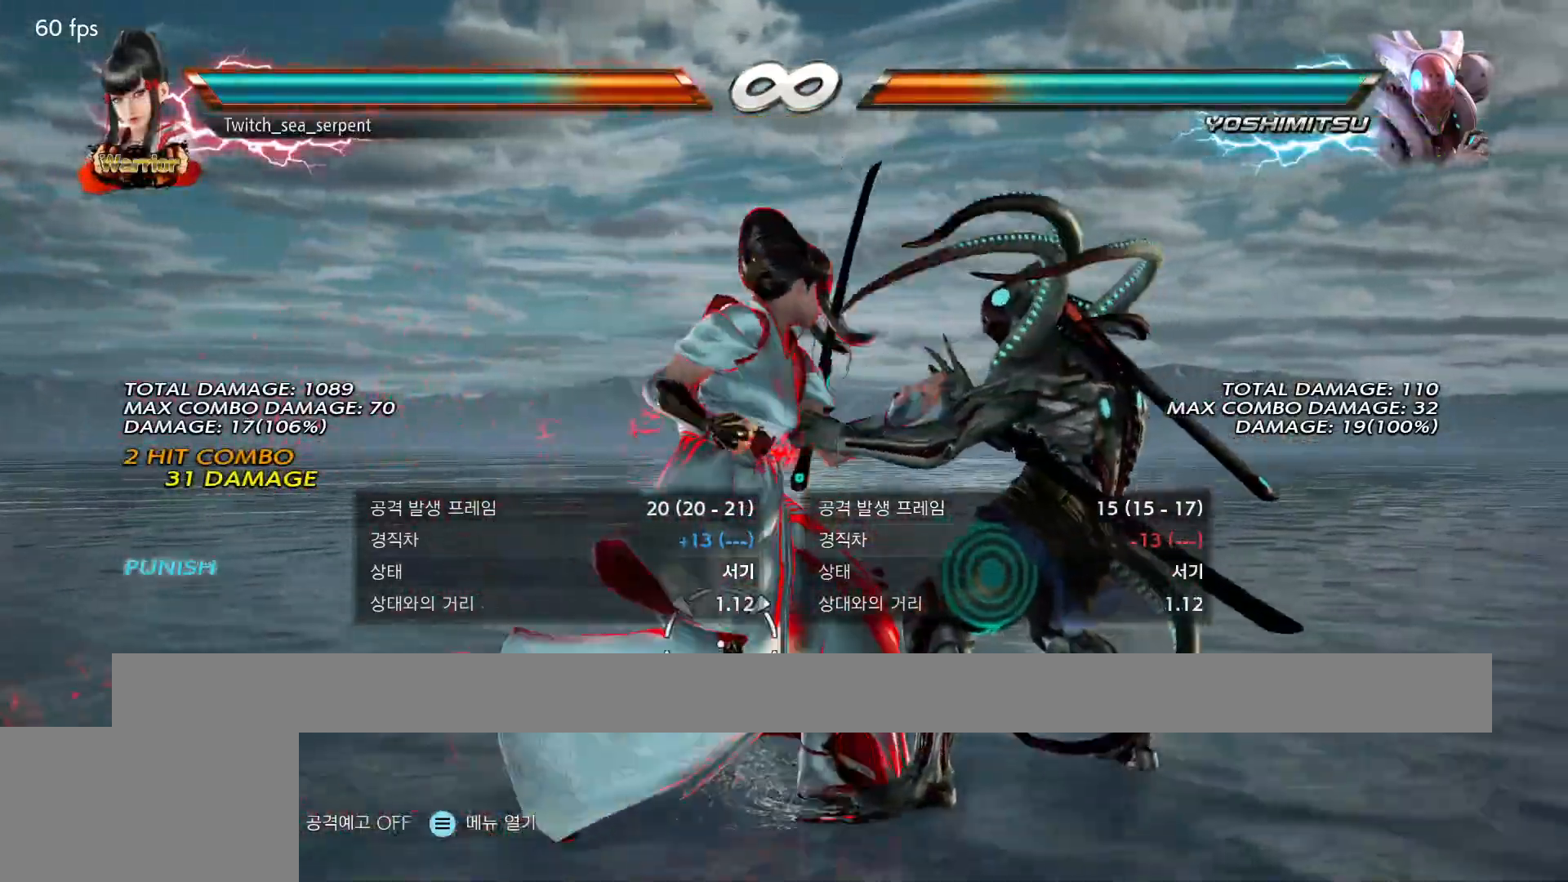
{"buttons": [], "events": []}
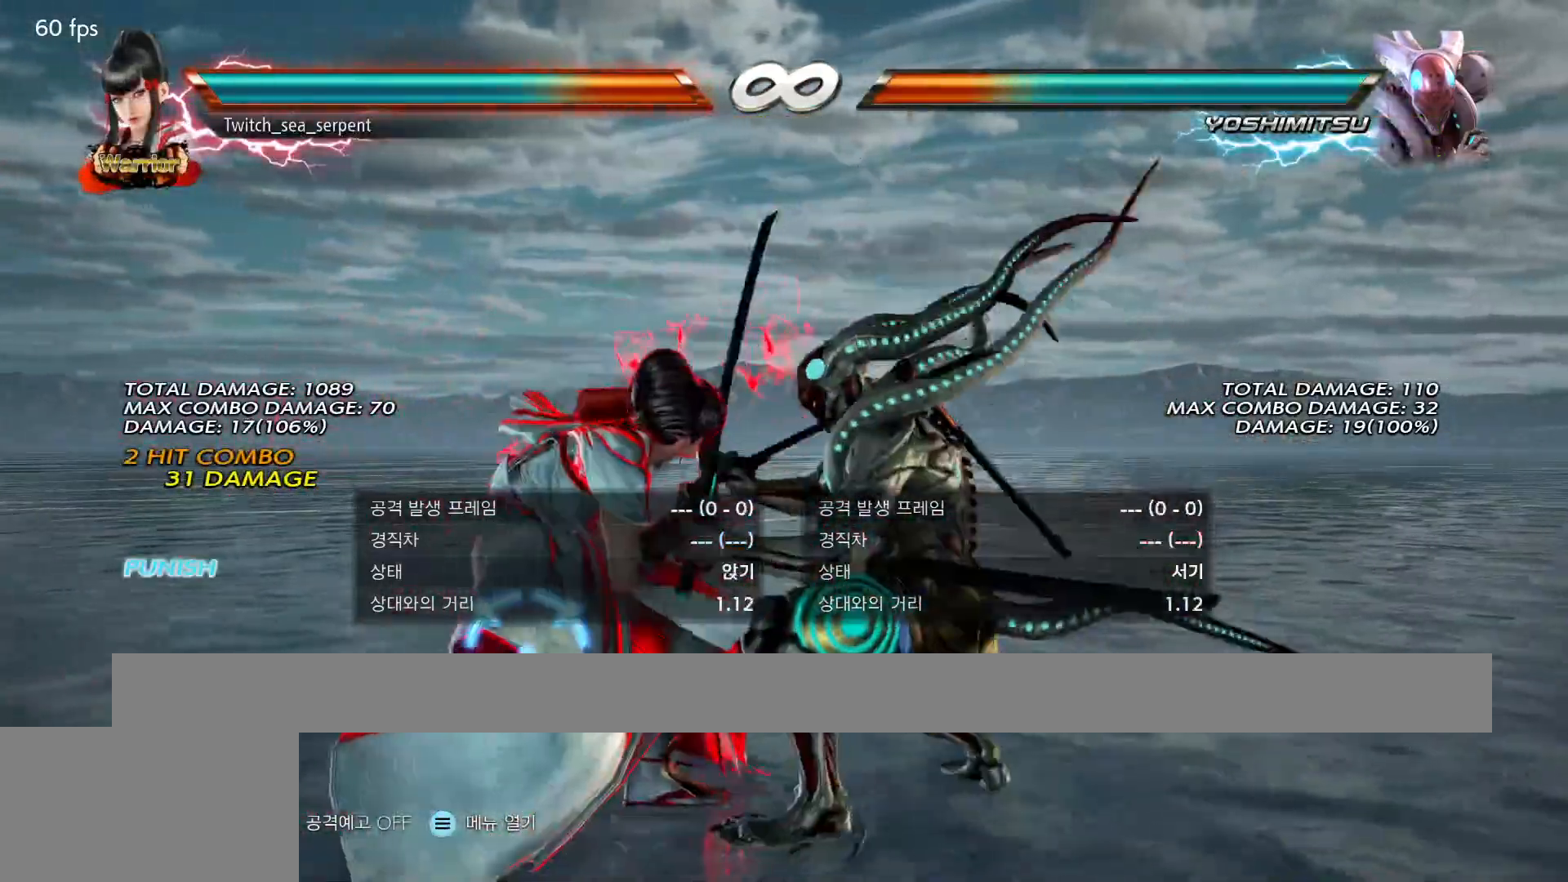
{"buttons": [], "events": []}
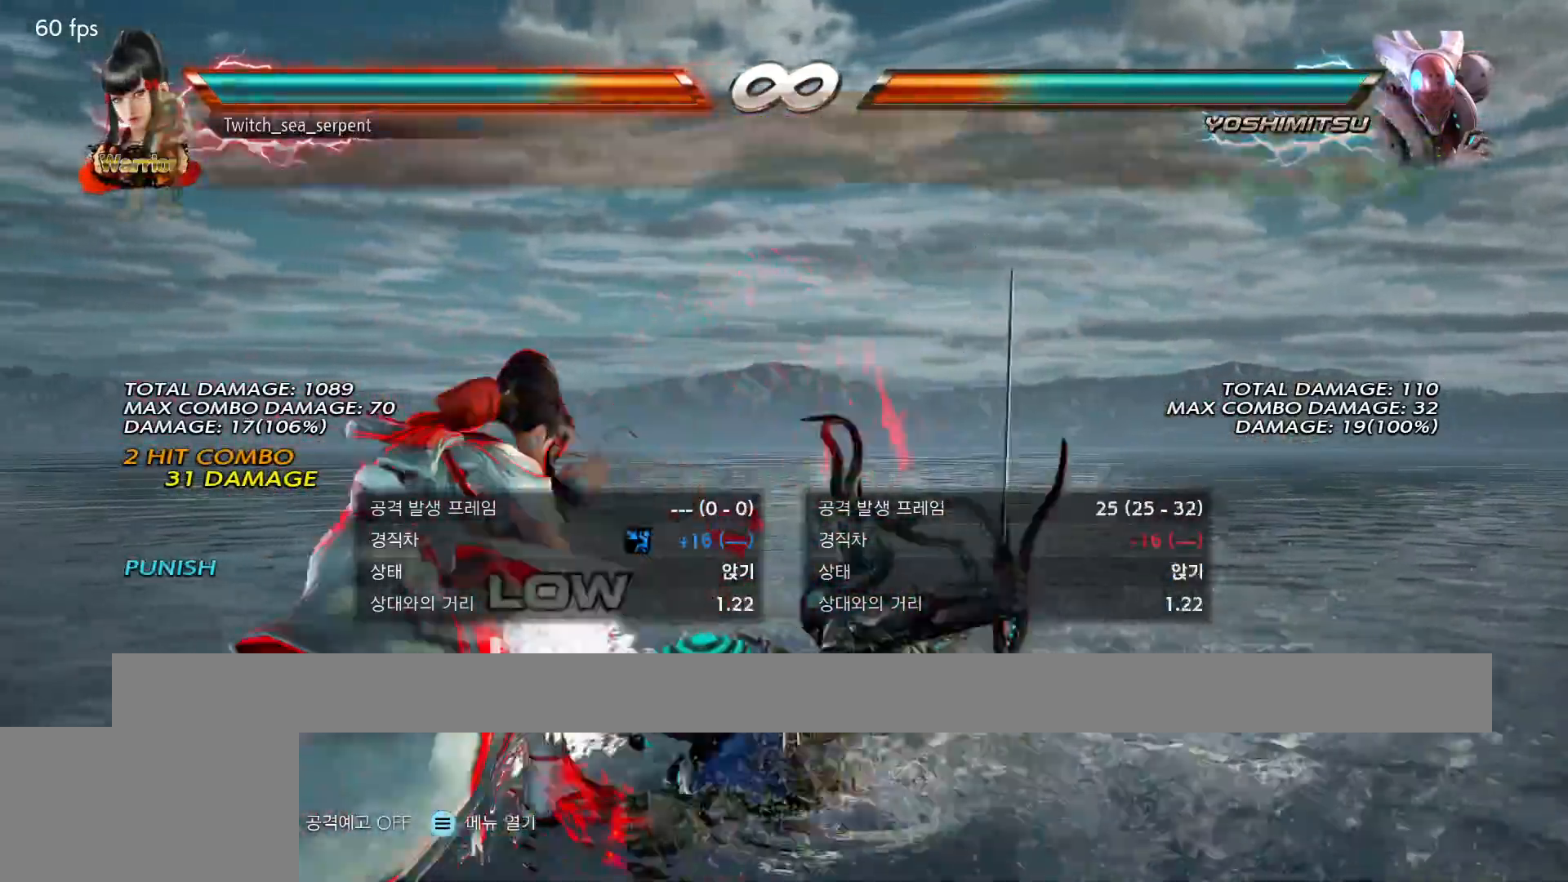
{"buttons": ["TRIANGLE"], "events": [[183, "SQUARE", "down"], [233, "SQUARE", "up"], [350, "SQUARE", "down"], [467, "SQUARE", "up"], [467, "TRIANGLE", "down"]]}
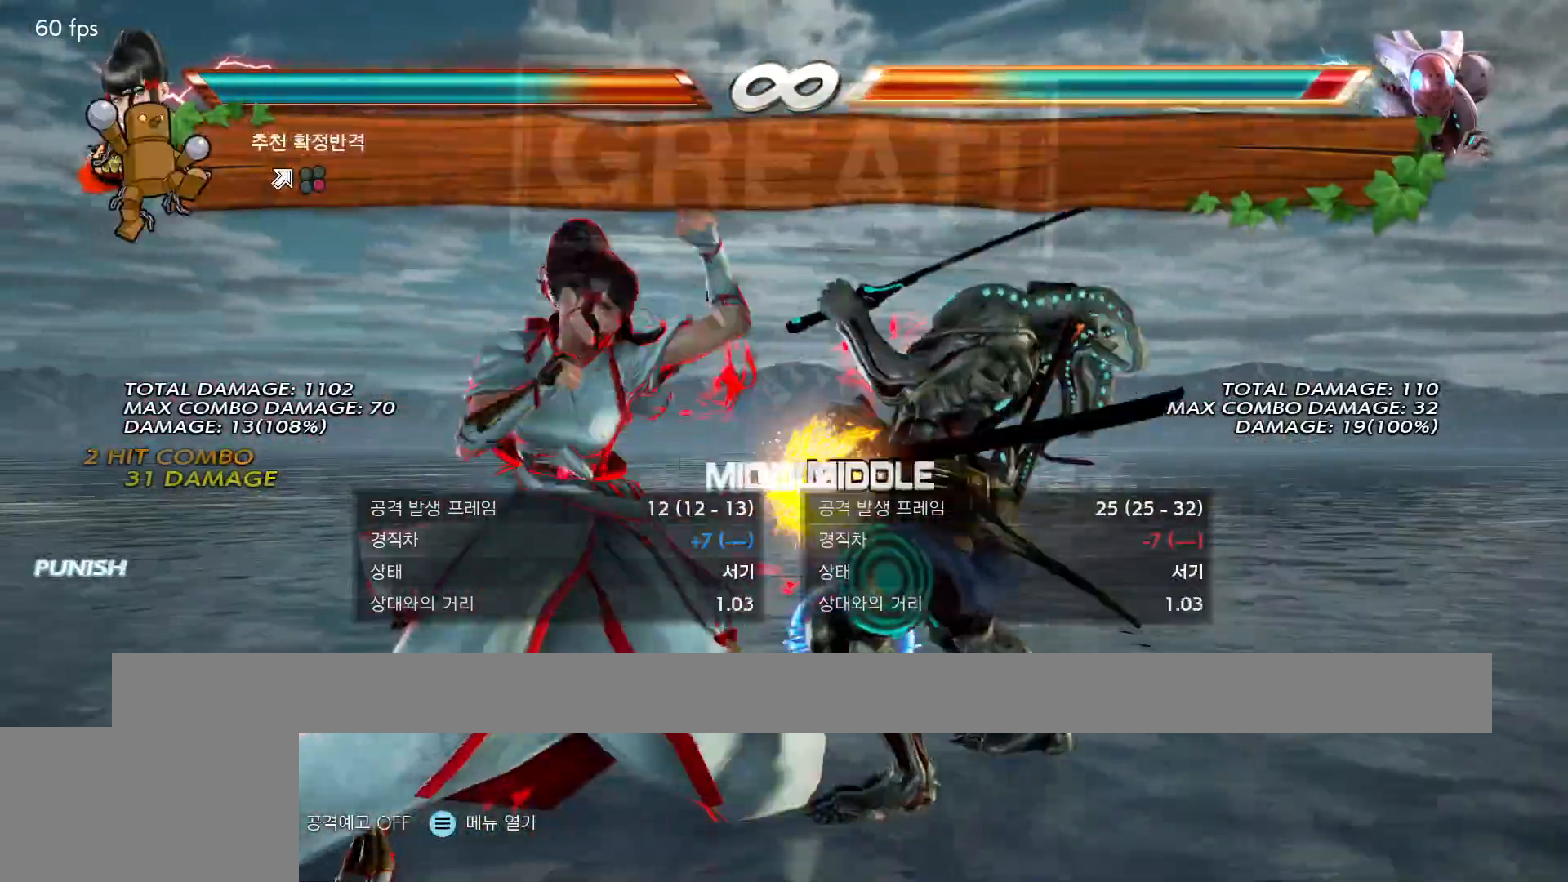
{"buttons": [], "events": [[67, "TRIANGLE", "up"]]}
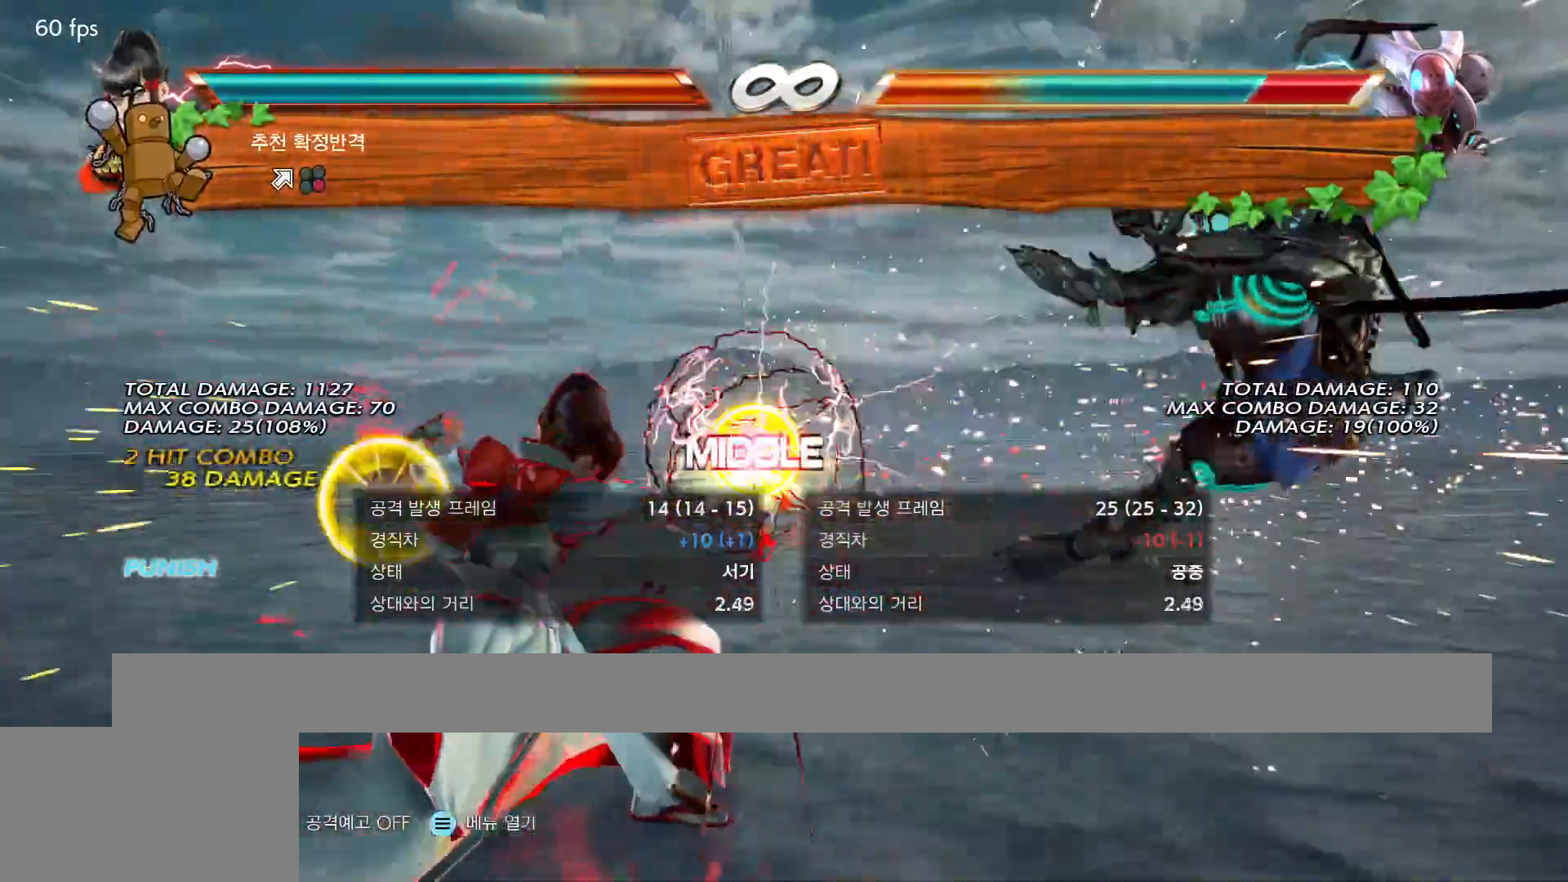
{"buttons": [], "events": []}
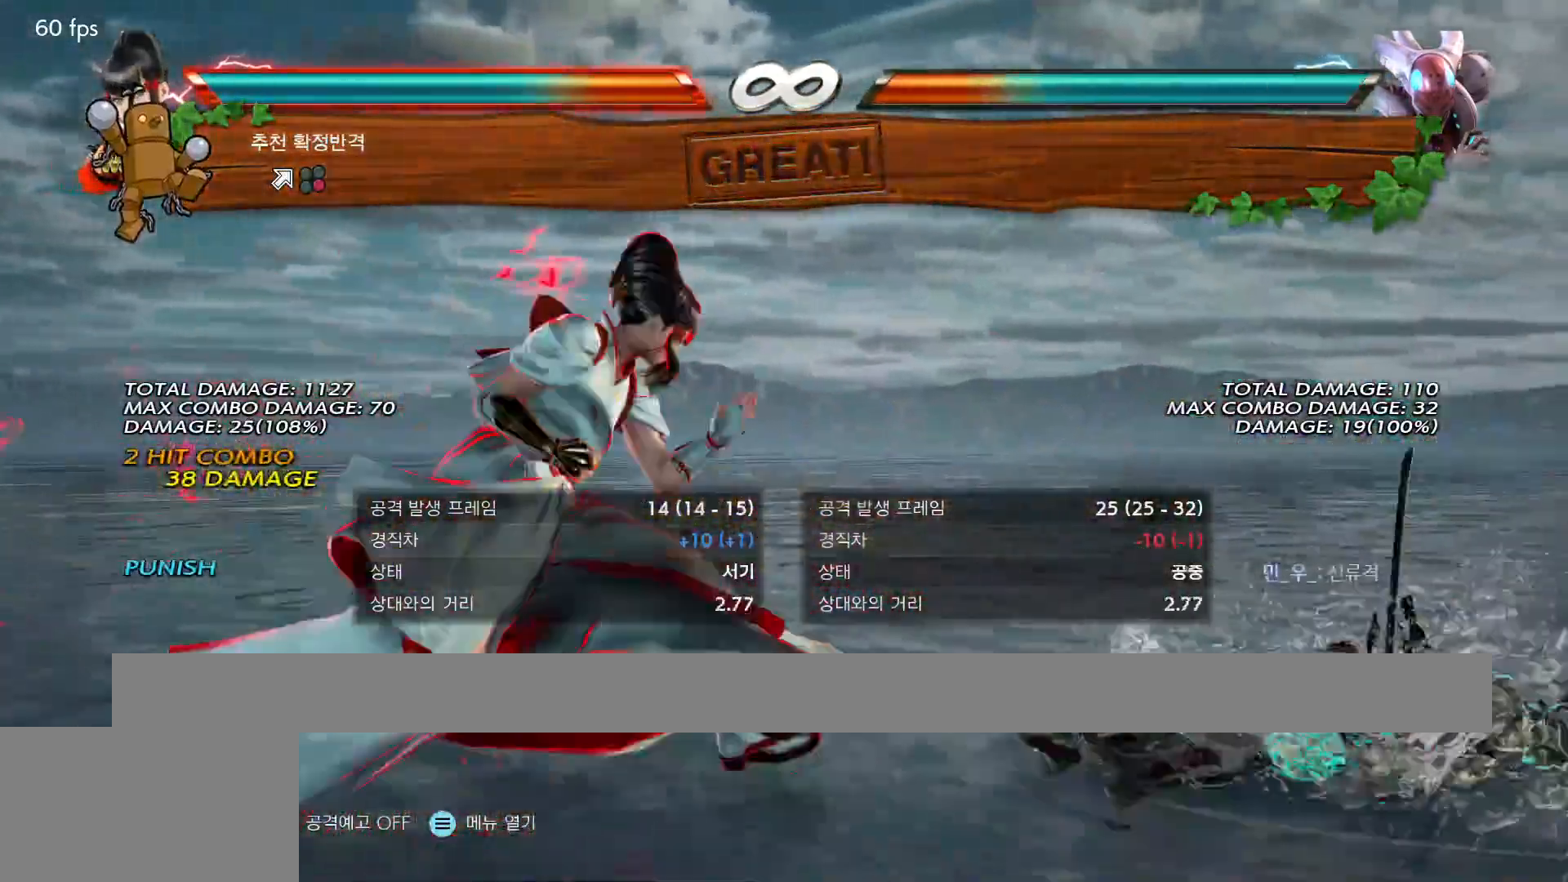
{"buttons": [], "events": []}
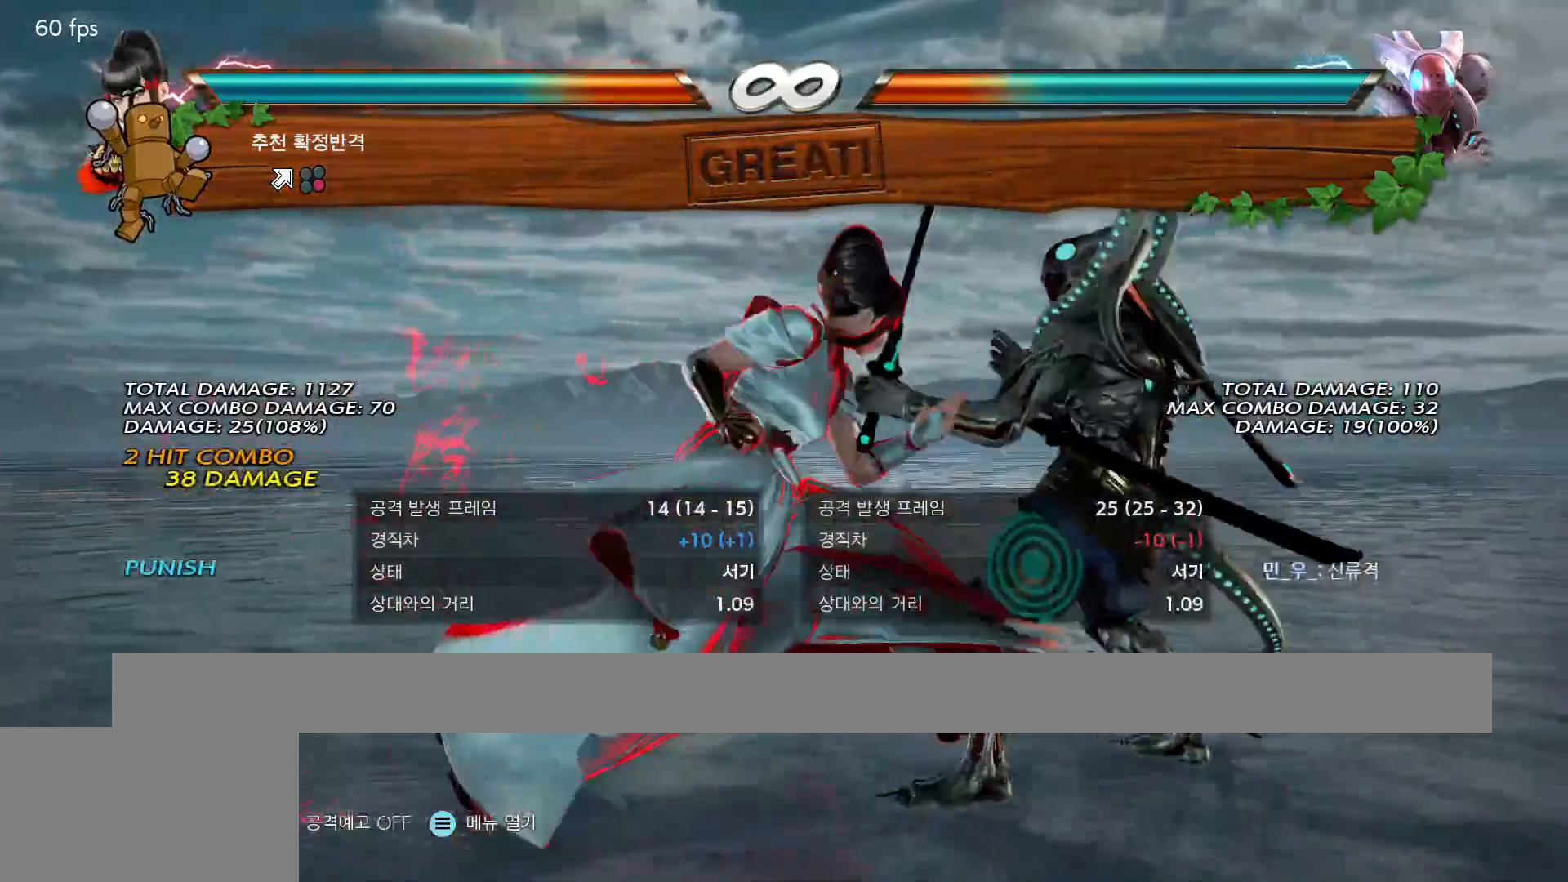
{"buttons": [], "events": []}
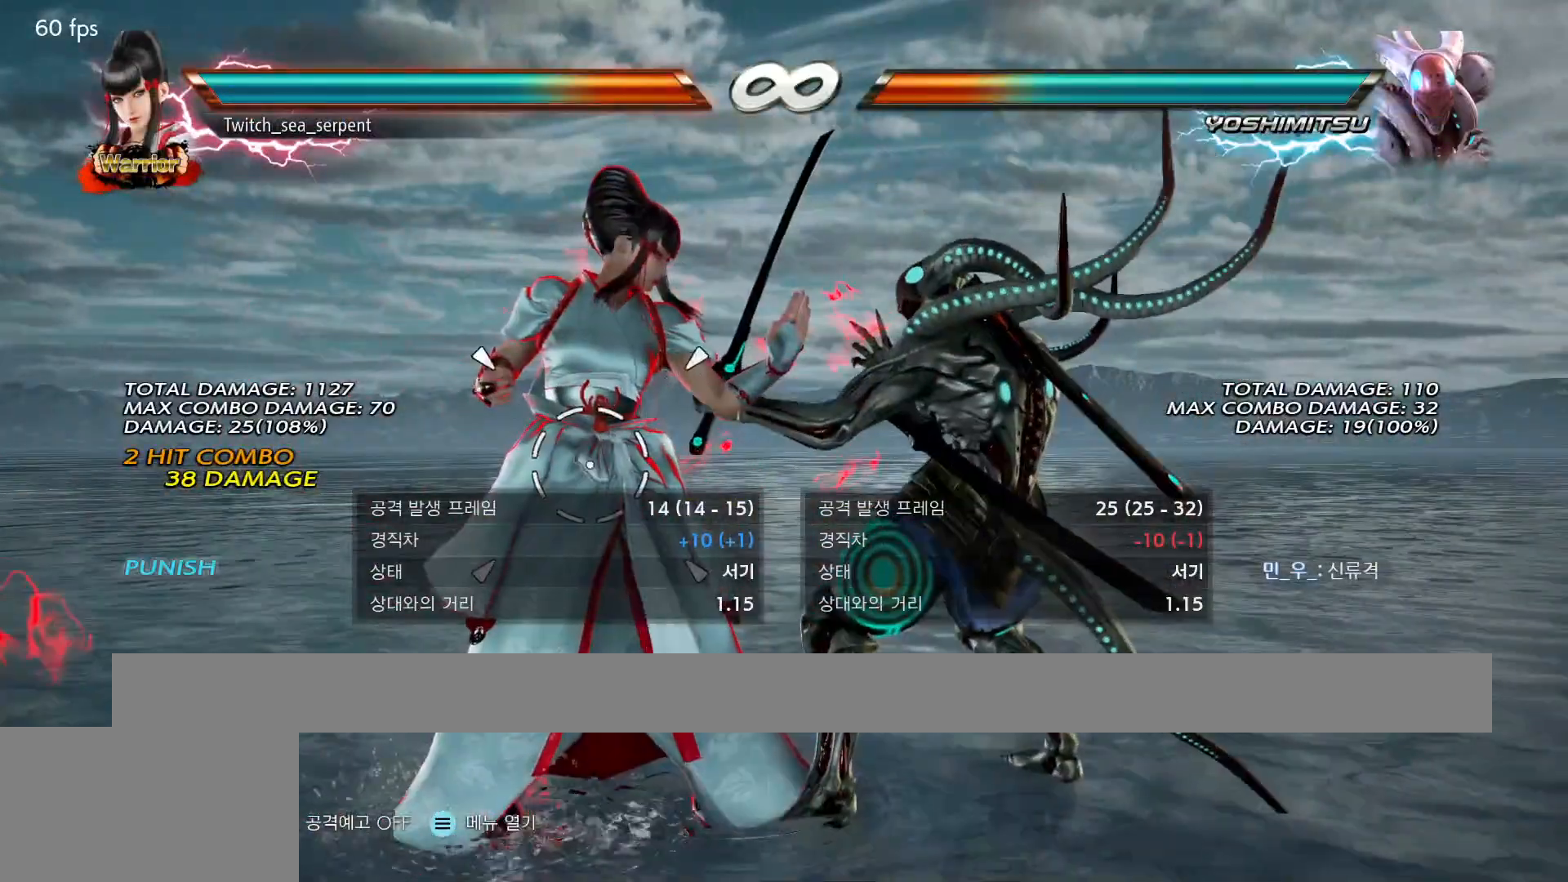
{"buttons": [], "events": []}
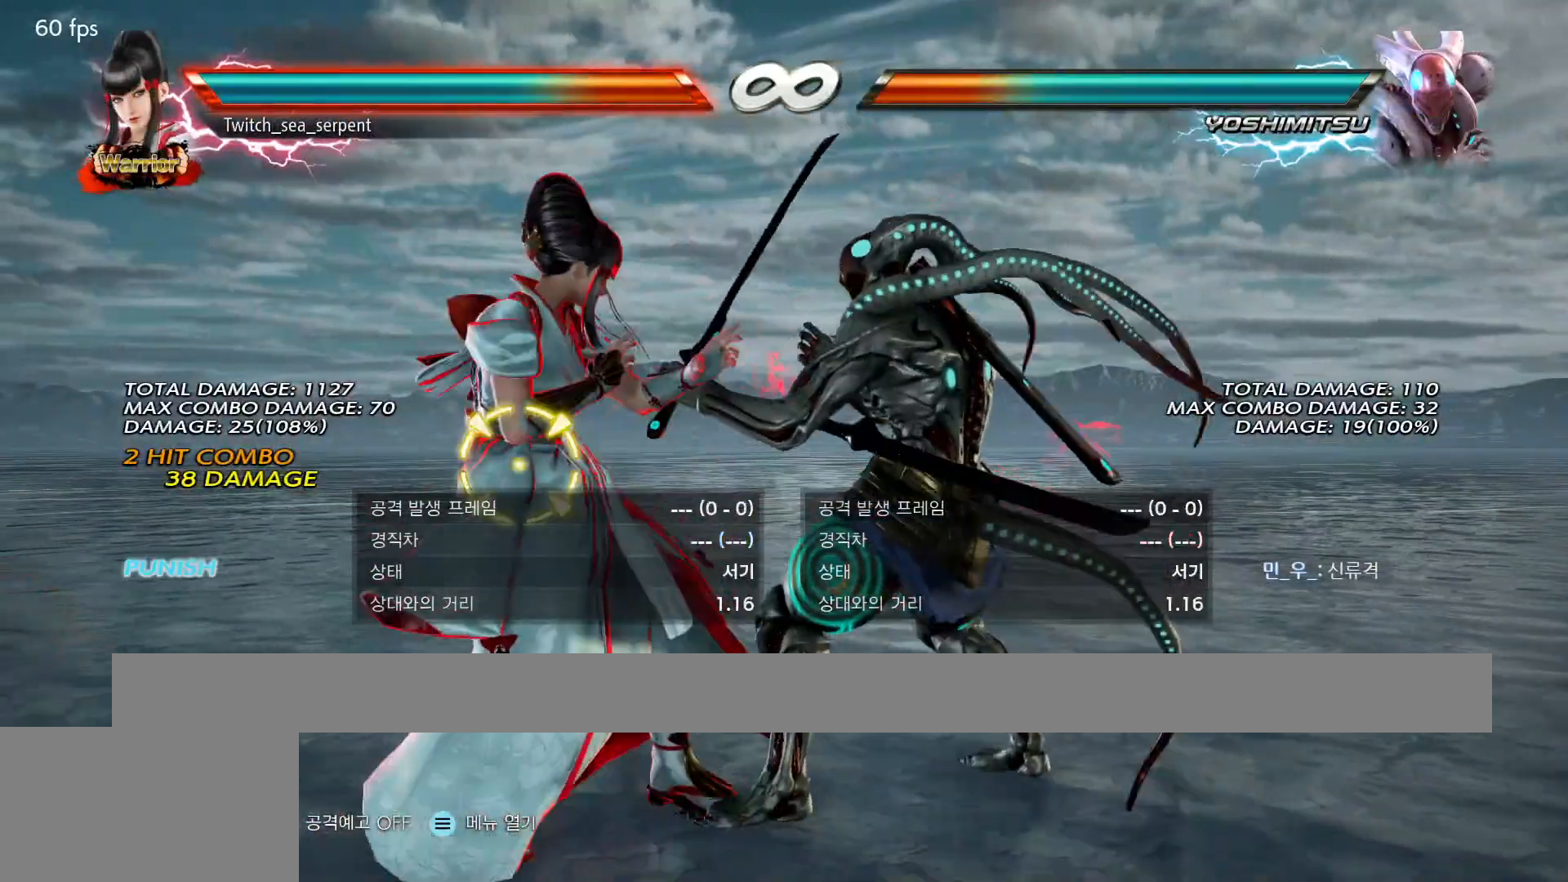
{"buttons": [], "events": []}
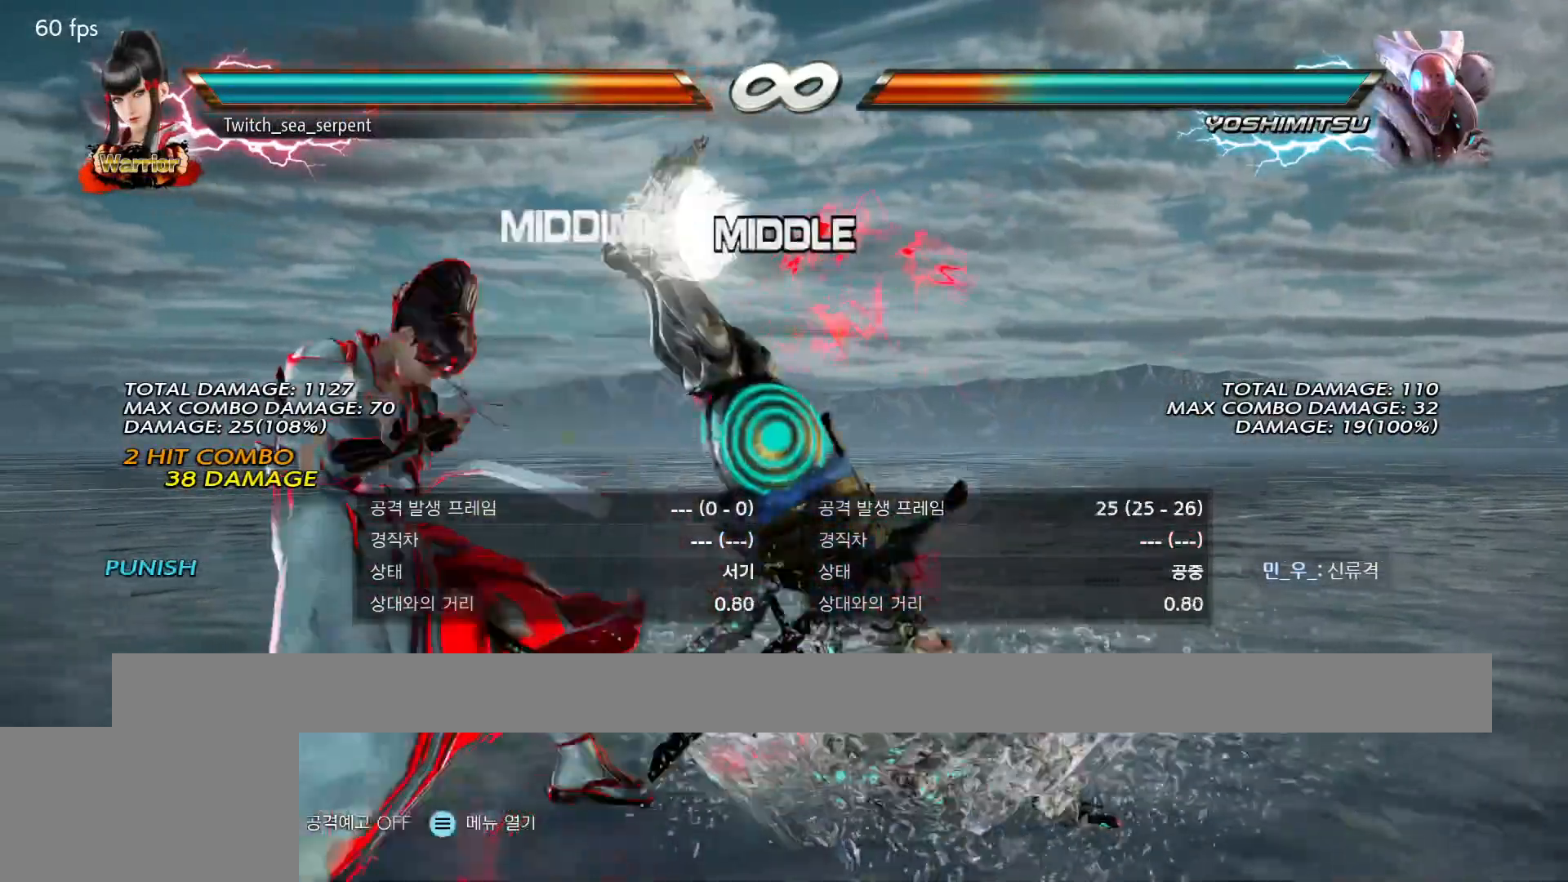
{"buttons": [], "events": [[383, "SQUARE", "down"], [467, "SQUARE", "up"]]}
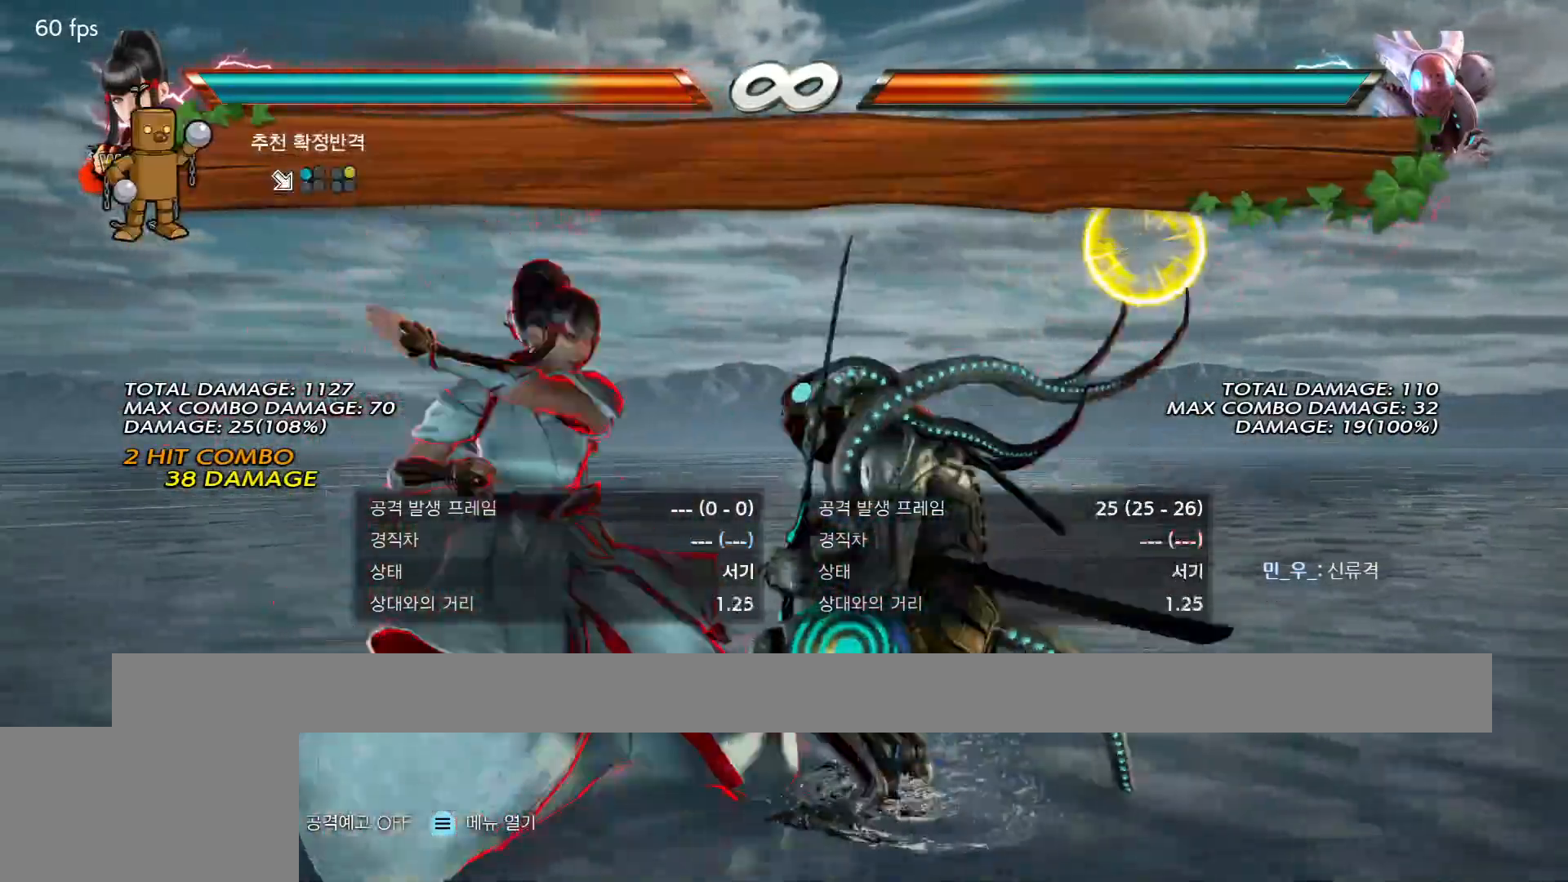
{"buttons": [], "events": [[50, "TRIANGLE", "down"], [117, "TRIANGLE", "up"]]}
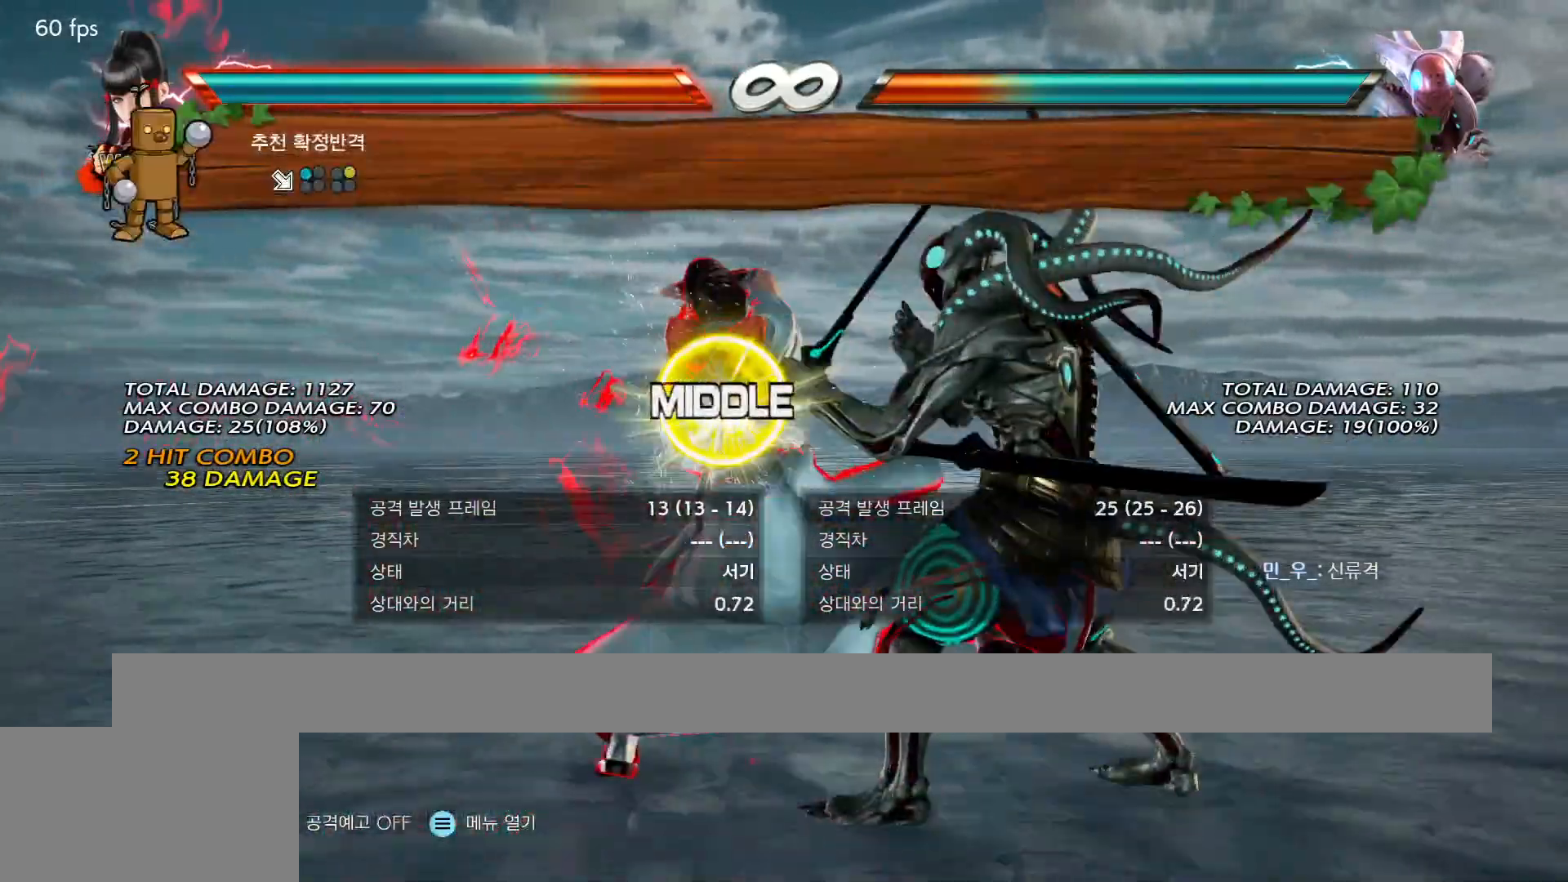
{"buttons": [], "events": []}
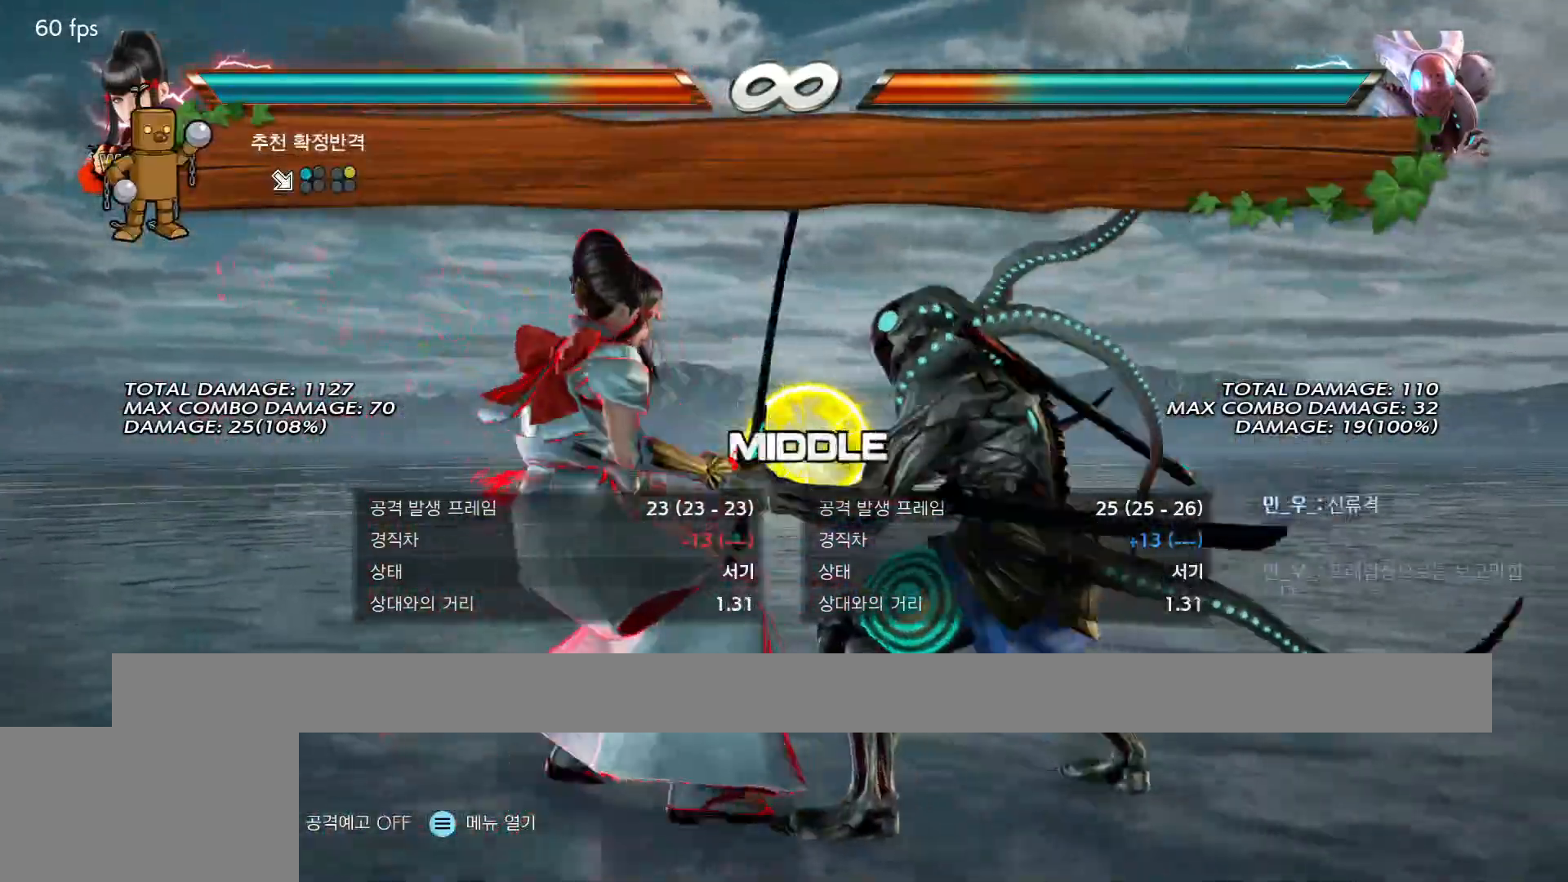
{"buttons": [], "events": []}
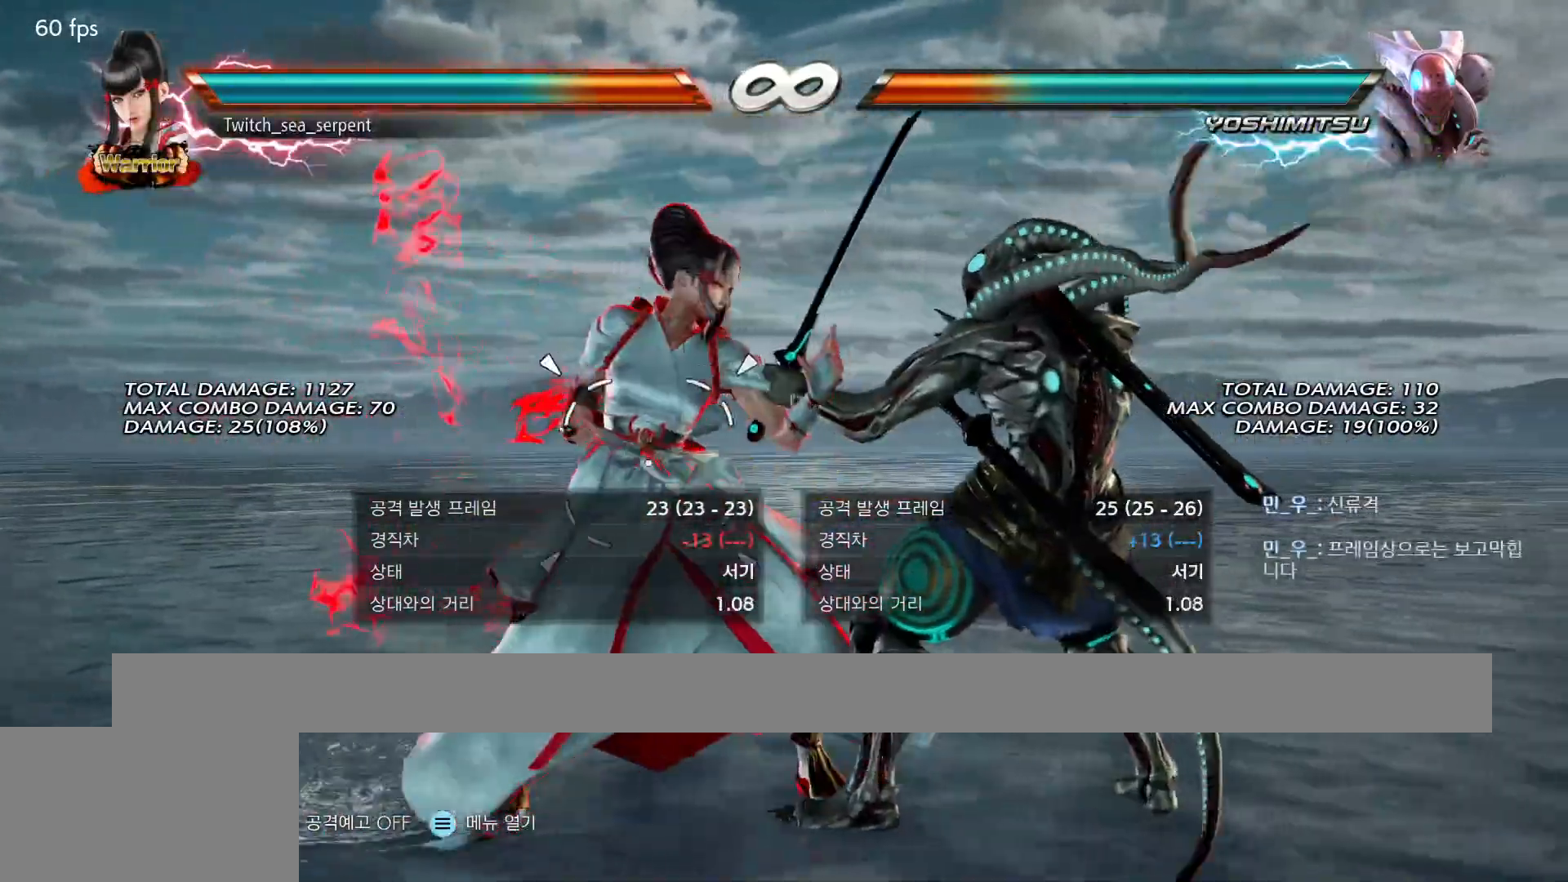
{"buttons": [], "events": []}
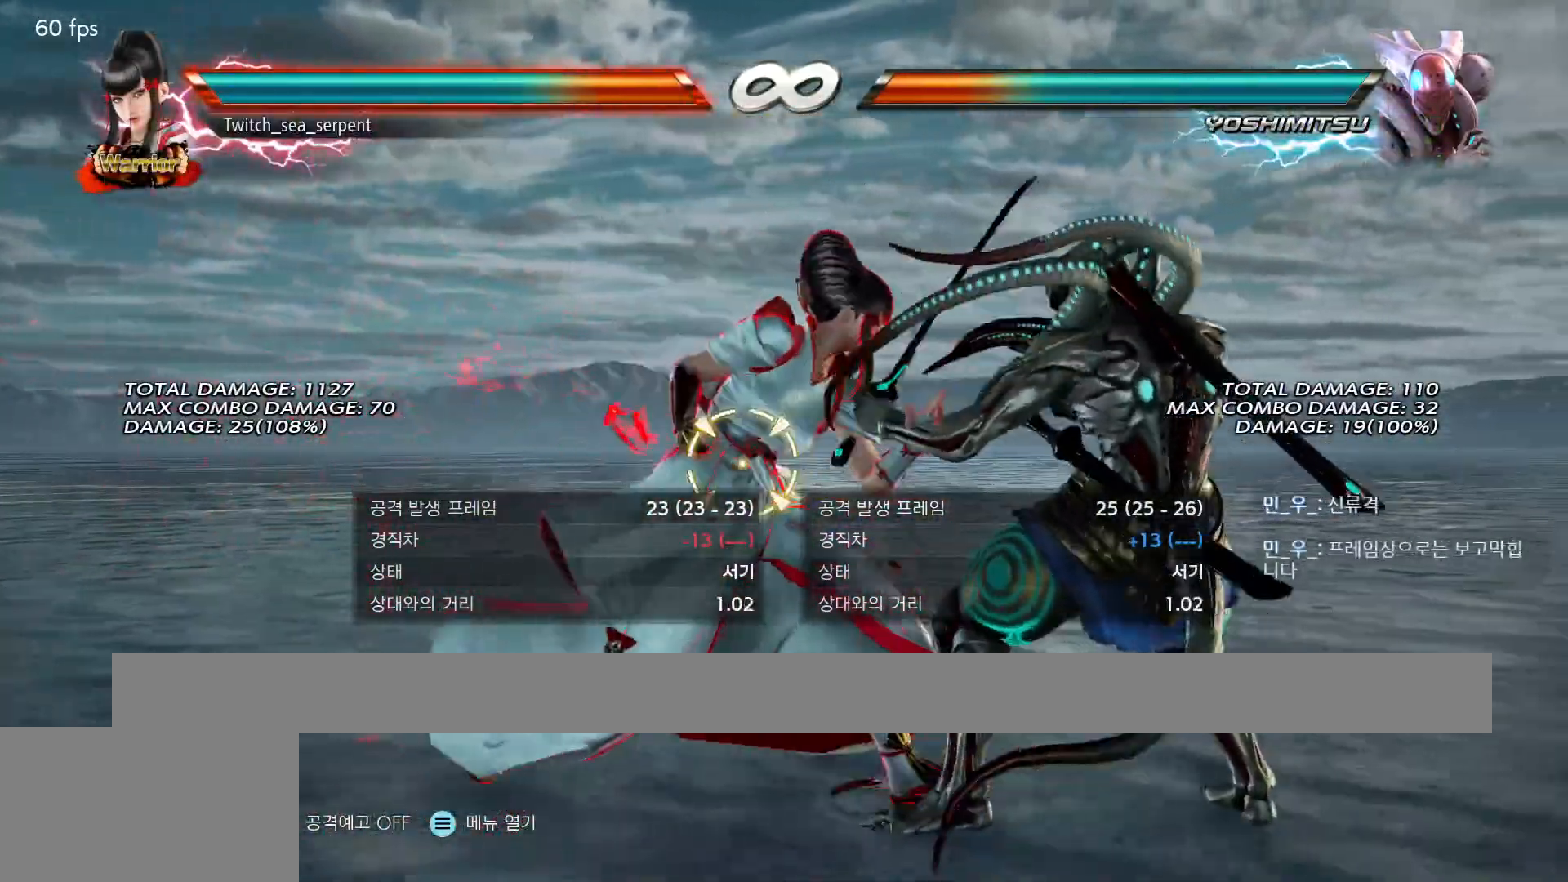
{"buttons": [], "events": []}
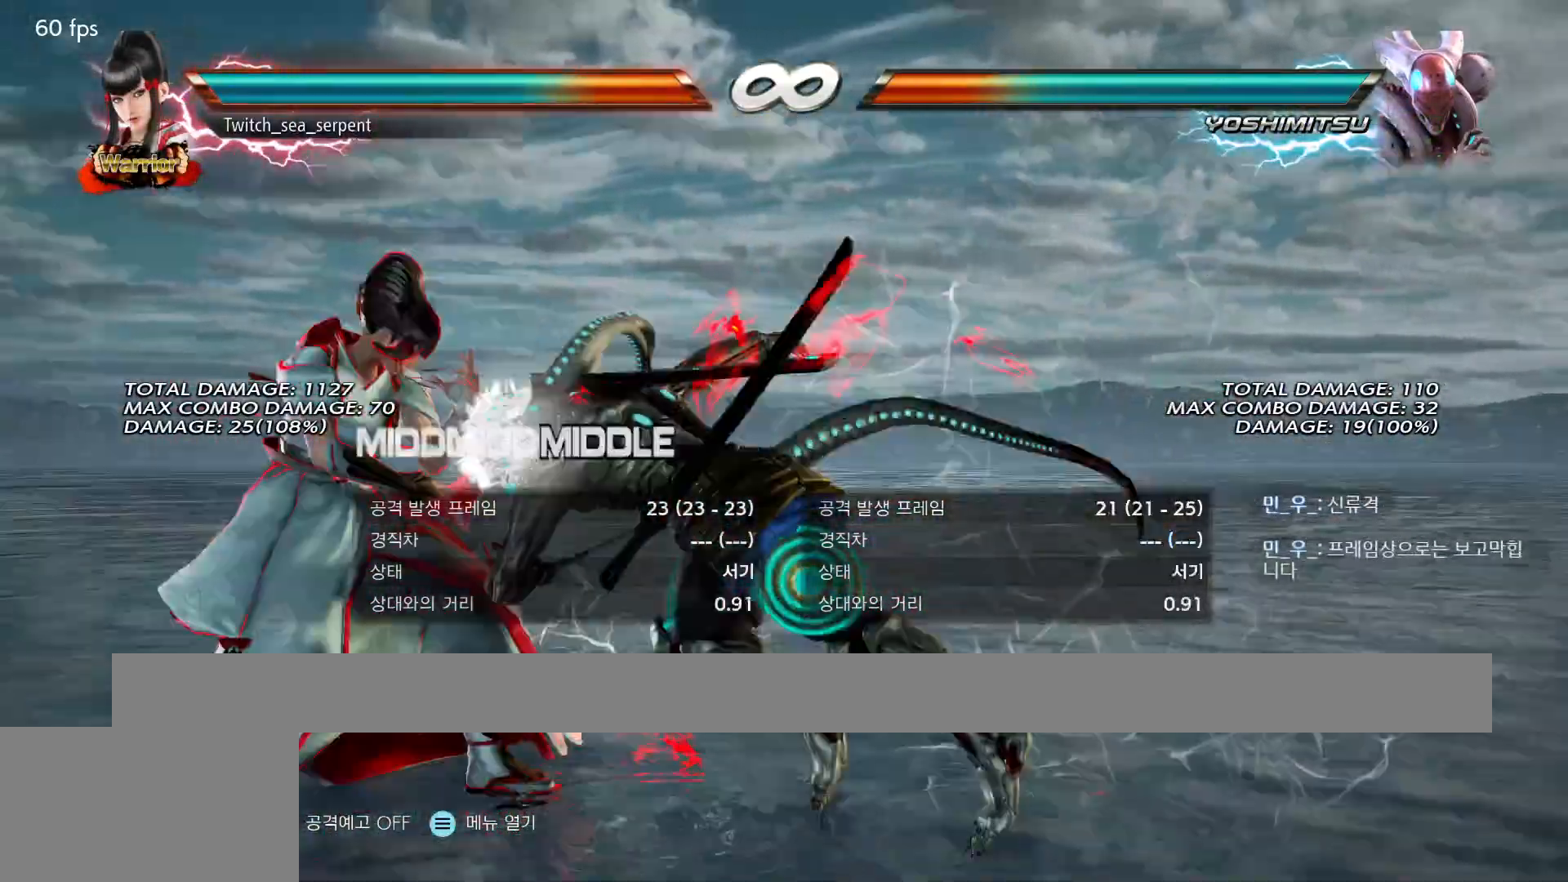
{"buttons": [], "events": [[333, "SQUARE", "down"], [417, "SQUARE", "up"]]}